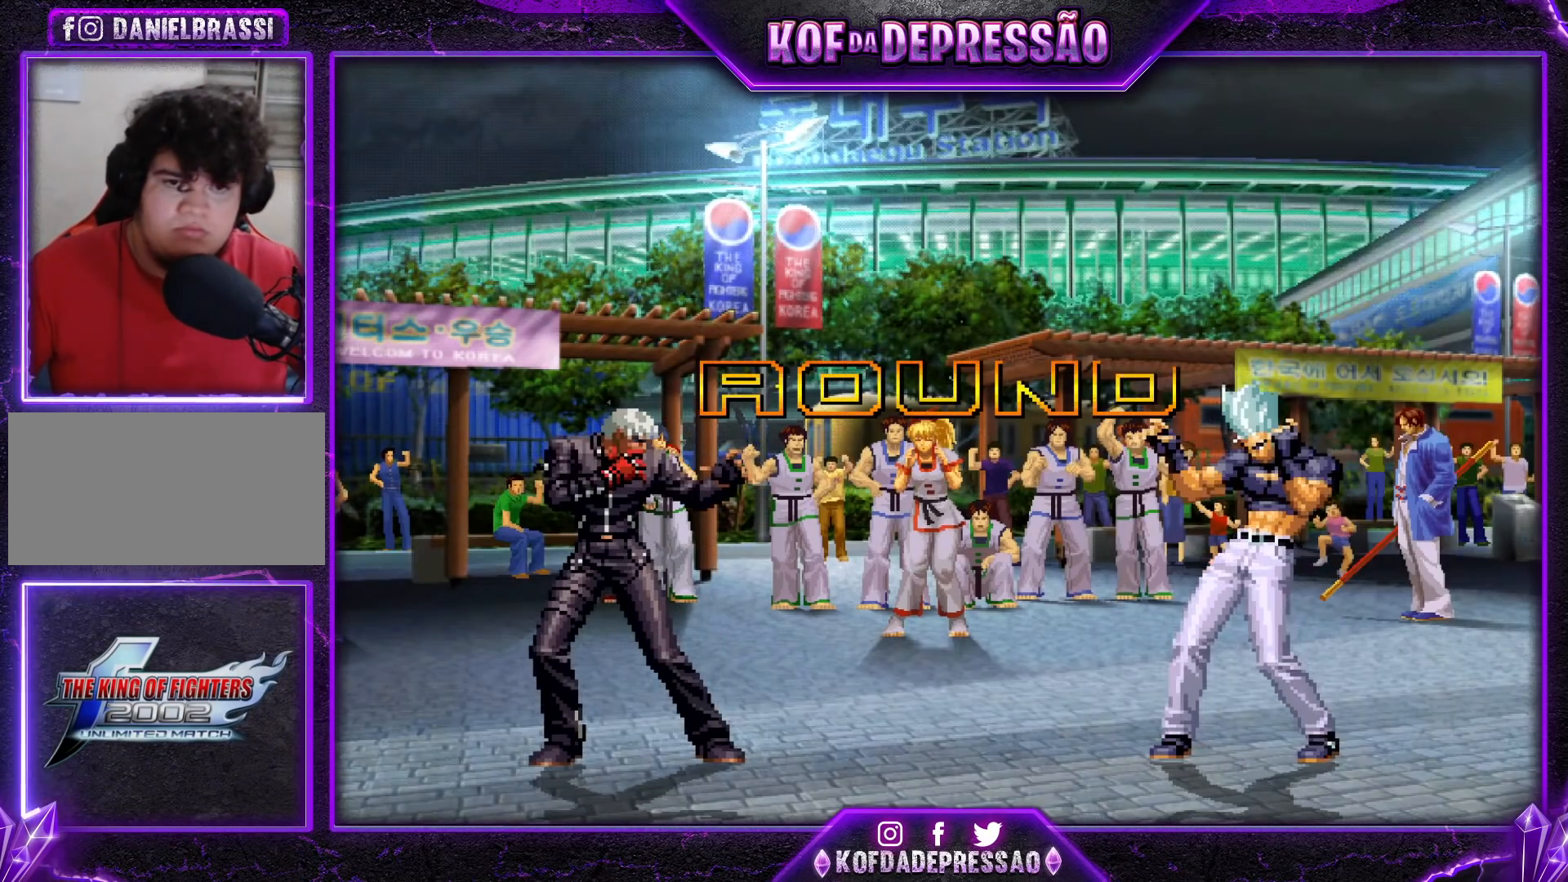
Gameplay with a controller (arcade stick); each line is a JSON object with the inputs held at the frame after it. "events" lists button and stick changes between this image and that frame as [ms after this image, input, new state], when the widget could be followed in between. Not read: L3 R3.
{"buttons": [], "left_stick": "center", "events": [[234, "CROSS", "down"], [317, "SQUARE", "down"], [317, "TRIANGLE", "down"], [451, "TRIANGLE", "up"], [467, "SQUARE", "up"], [484, "CROSS", "up"]]}
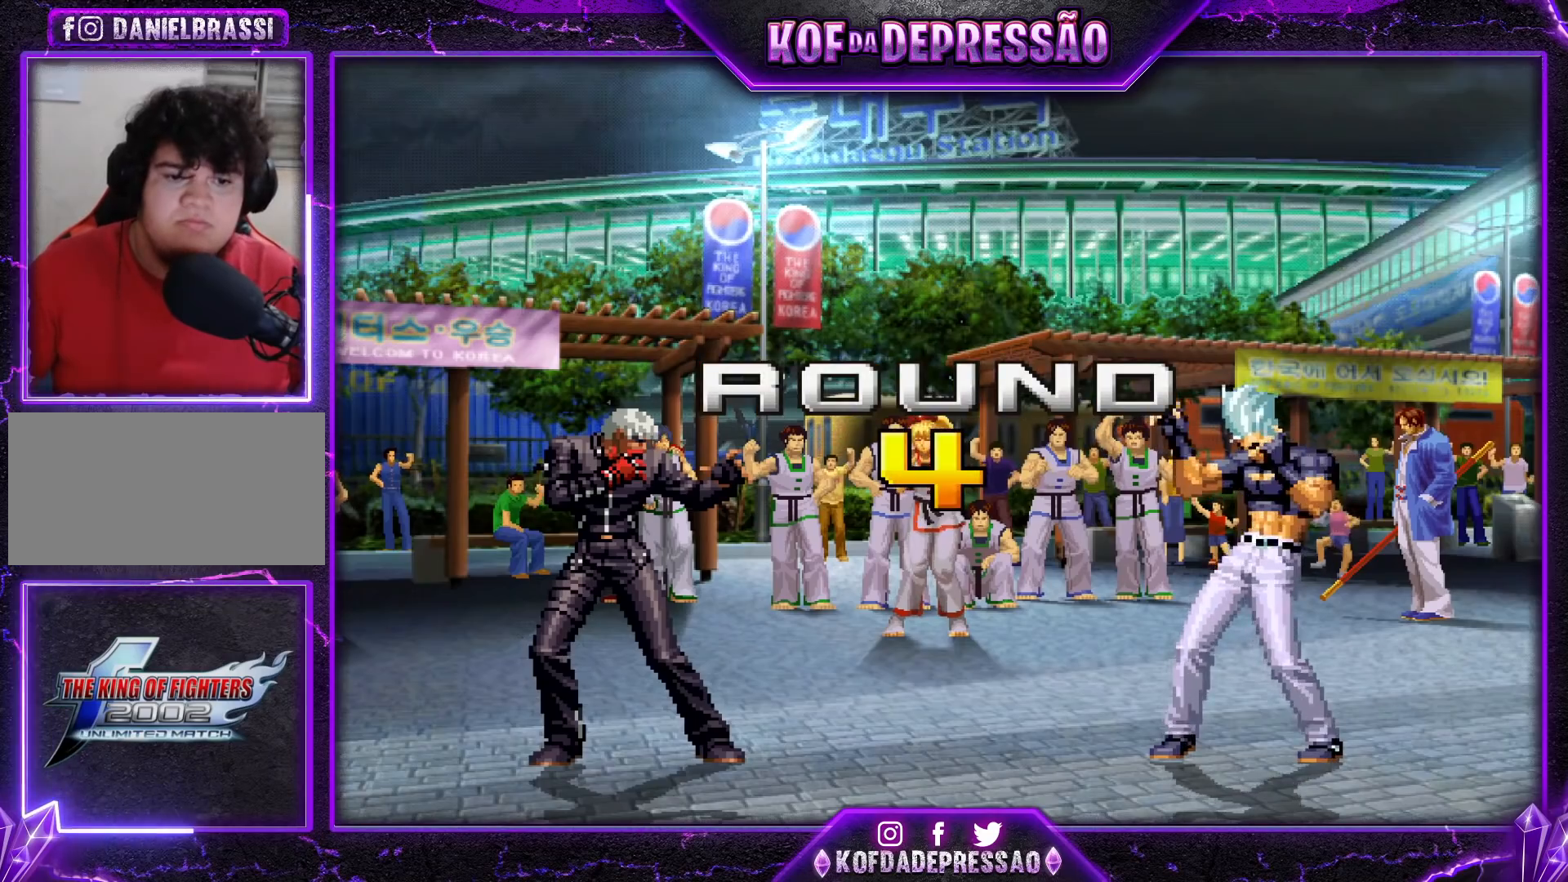
{"buttons": ["CROSS", "SQUARE", "TRIANGLE", "R1"], "left_stick": "center", "events": [[33, "CROSS", "down"], [33, "R1", "down"], [33, "SQUARE", "down"], [33, "TRIANGLE", "down"]]}
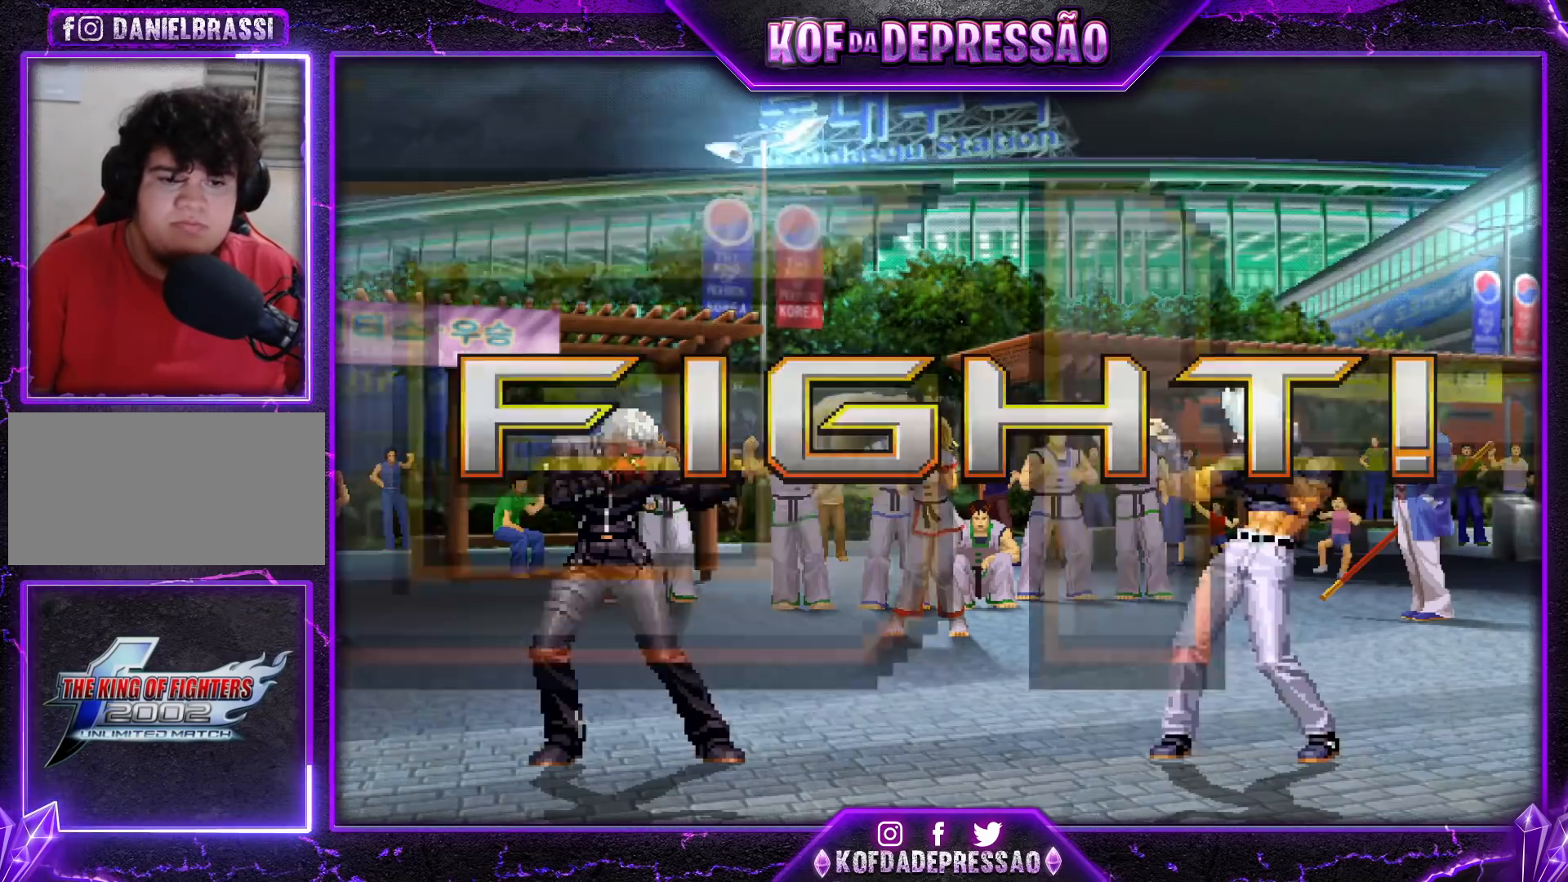
{"buttons": ["CROSS", "SQUARE", "TRIANGLE", "R1"], "left_stick": "center", "events": []}
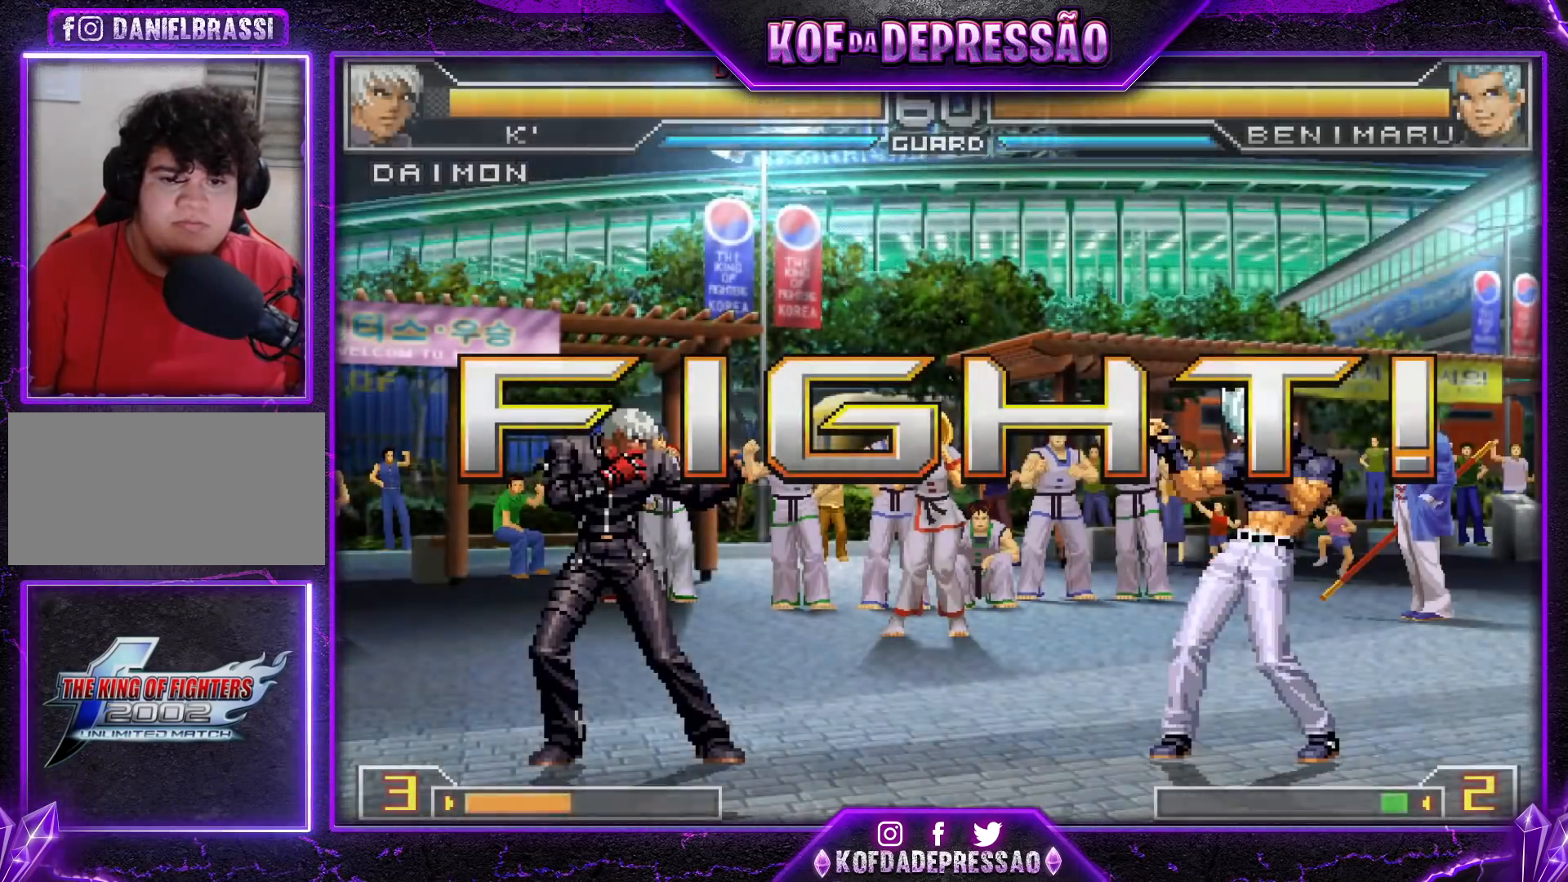
{"buttons": [], "left_stick": "down", "events": [[100, "left_stick", "left"], [116, "SQUARE", "up"], [133, "TRIANGLE", "up"], [150, "R1", "up"], [166, "CROSS", "up"], [317, "CROSS", "down"], [317, "R1", "down"], [383, "R1", "up"], [400, "CROSS", "up"], [433, "left_stick", "down"]]}
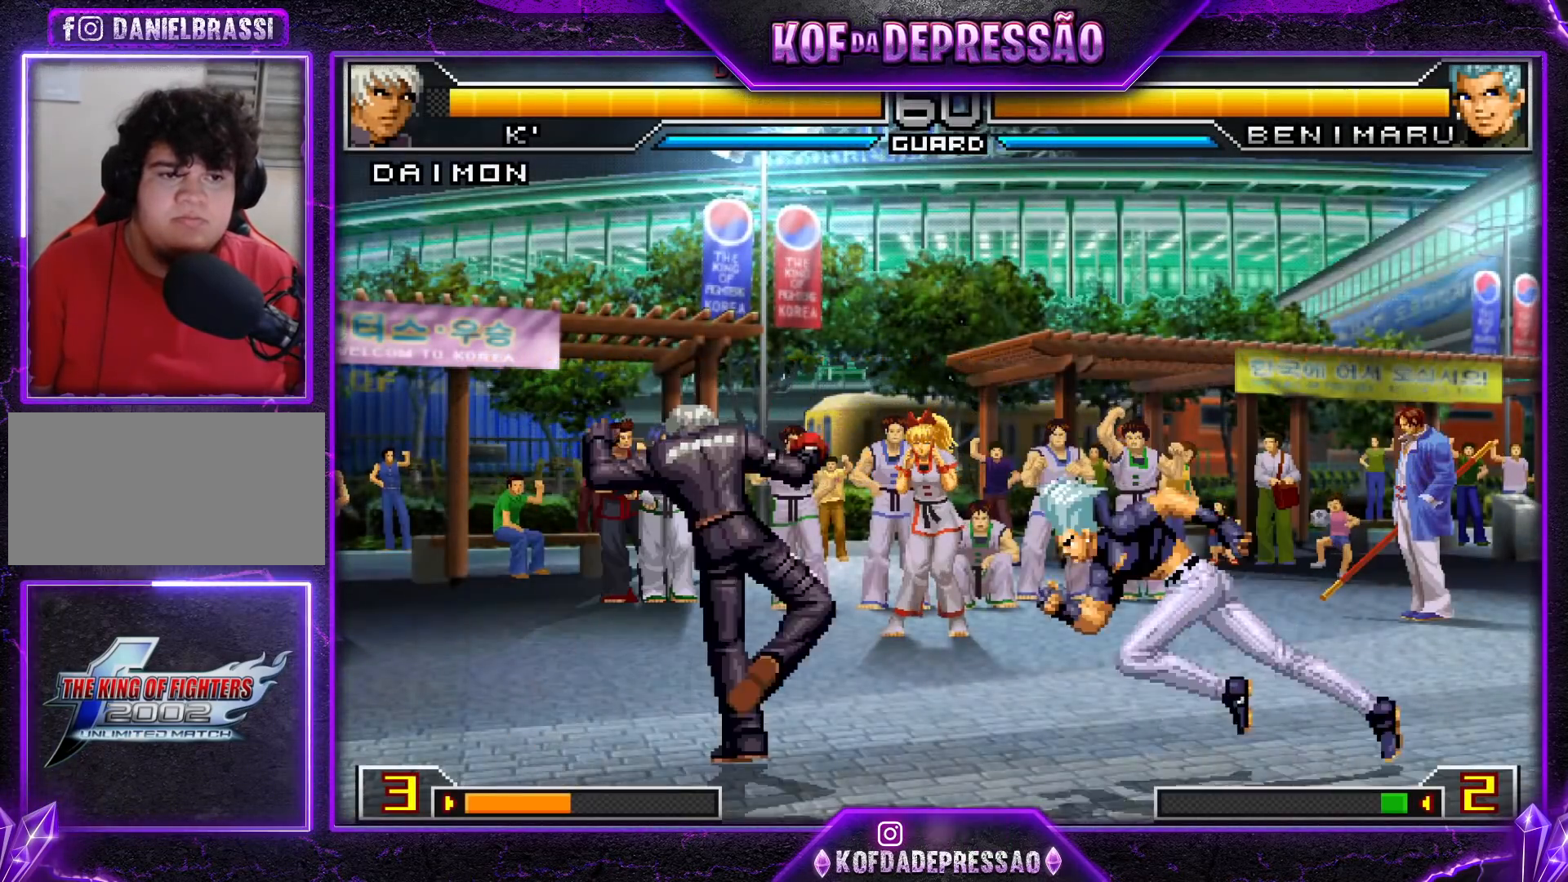
{"buttons": [], "left_stick": "right", "events": [[67, "SQUARE", "down"], [67, "left_stick", "right"], [167, "SQUARE", "up"], [267, "CROSS", "down"], [484, "CROSS", "up"]]}
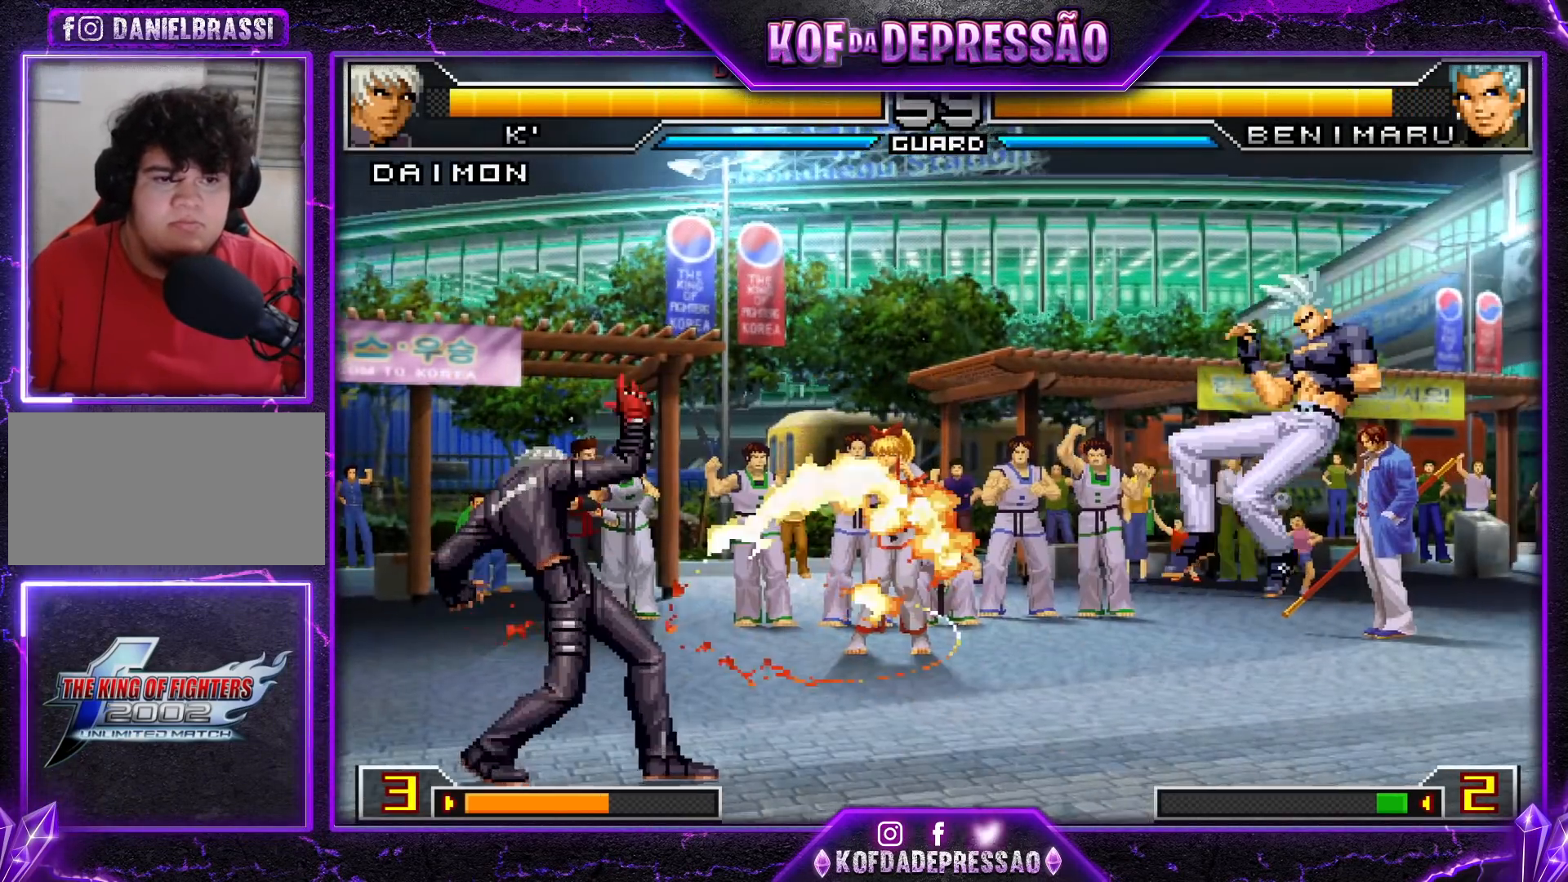
{"buttons": [], "left_stick": "right", "events": [[250, "left_stick", "center"], [334, "left_stick", "right"]]}
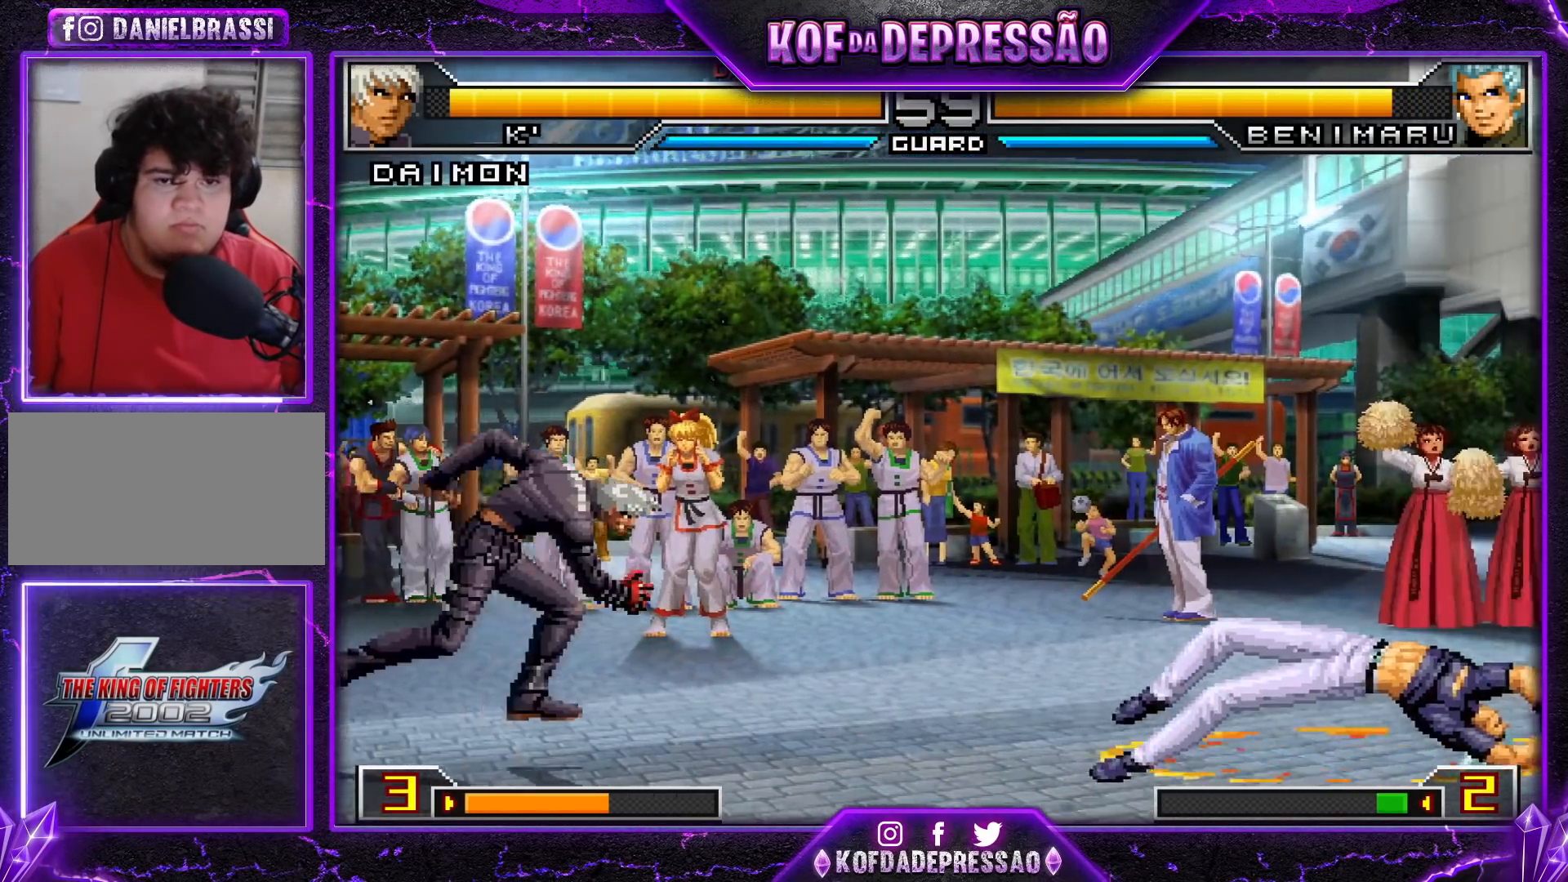
{"buttons": [], "left_stick": "center", "events": [[401, "left_stick", "center"]]}
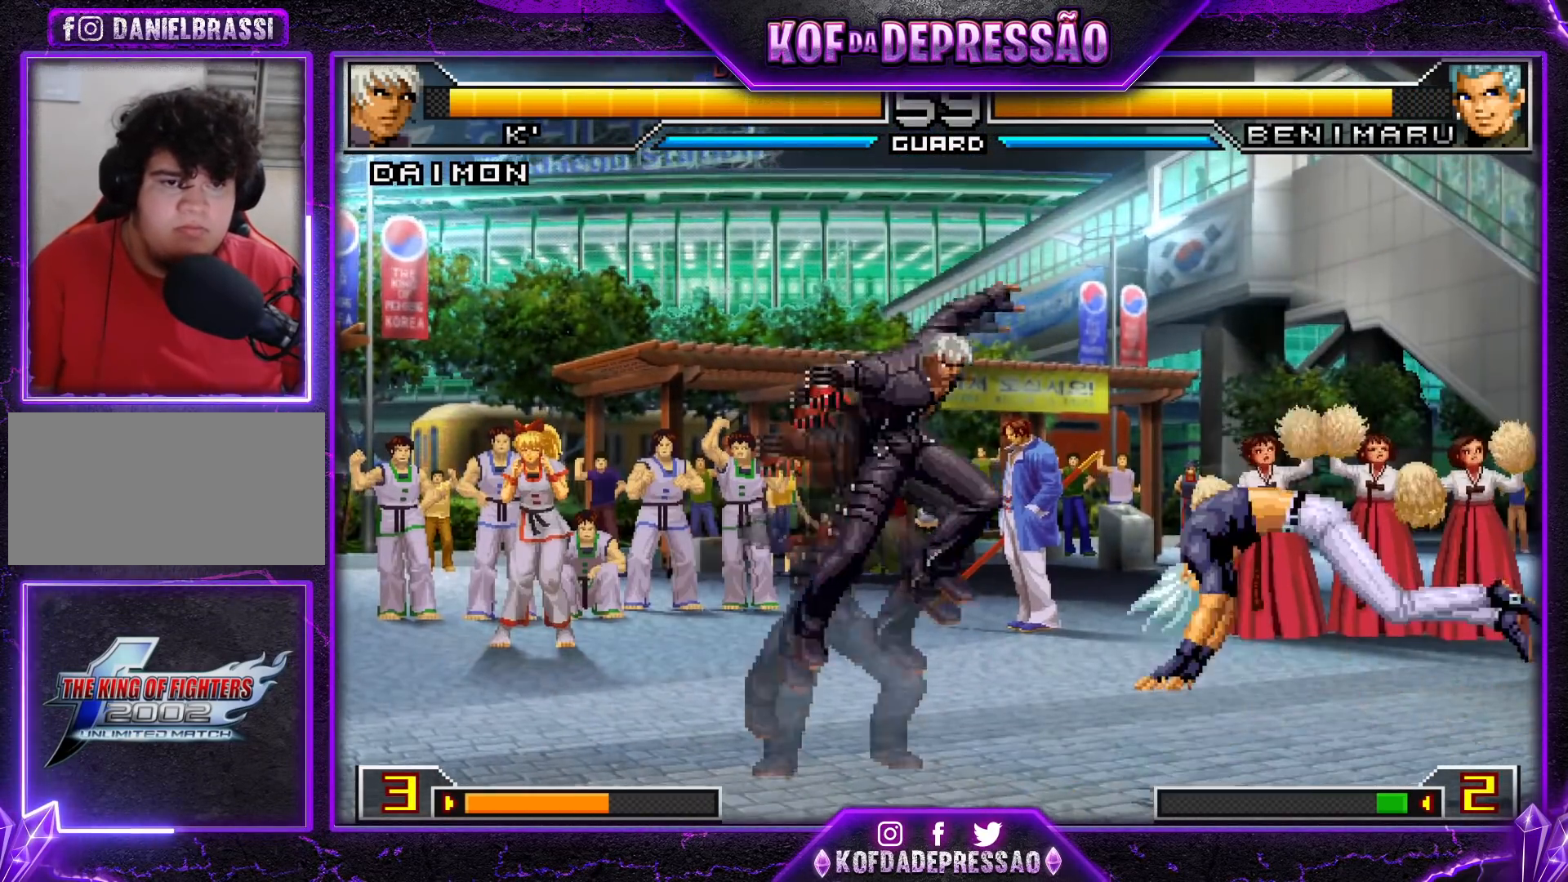
{"buttons": [], "left_stick": "down-left", "events": [[183, "left_stick", "down-left"], [317, "TRIANGLE", "down"], [417, "TRIANGLE", "up"]]}
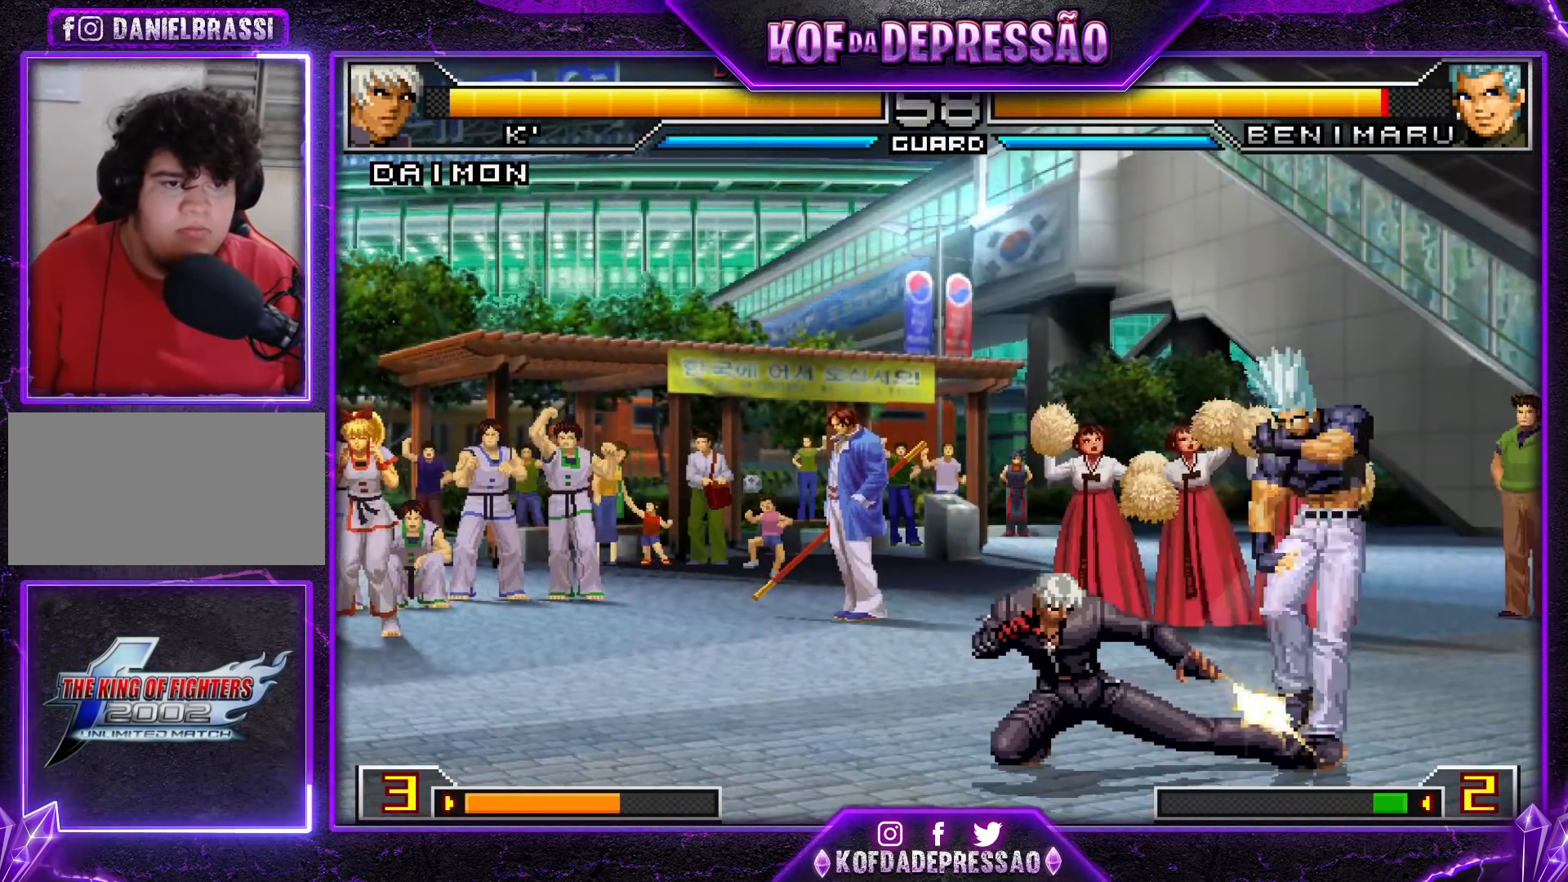
{"buttons": [], "left_stick": "down", "events": [[100, "TRIANGLE", "down"], [167, "TRIANGLE", "up"], [201, "left_stick", "down-right"], [251, "left_stick", "right"], [317, "SQUARE", "down"], [384, "SQUARE", "up"], [434, "left_stick", "down"]]}
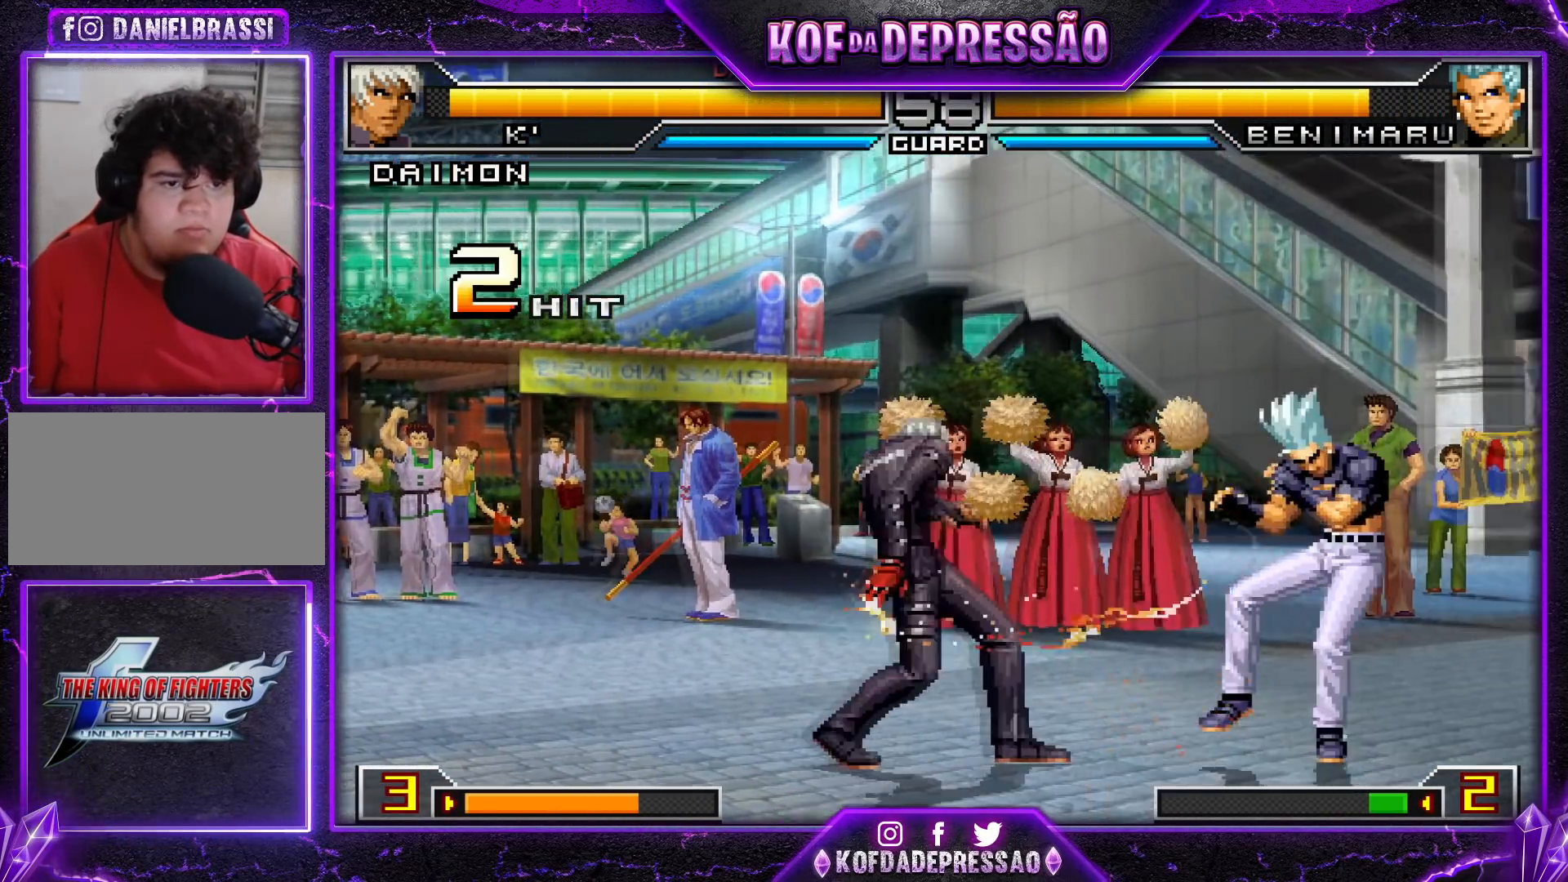
{"buttons": ["SQUARE"], "left_stick": "center", "events": [[33, "left_stick", "left"], [67, "CROSS", "down"], [150, "CROSS", "up"], [200, "left_stick", "center"], [267, "SQUARE", "down"], [300, "CROSS", "down"], [350, "SQUARE", "up"], [384, "CROSS", "up"], [500, "SQUARE", "down"]]}
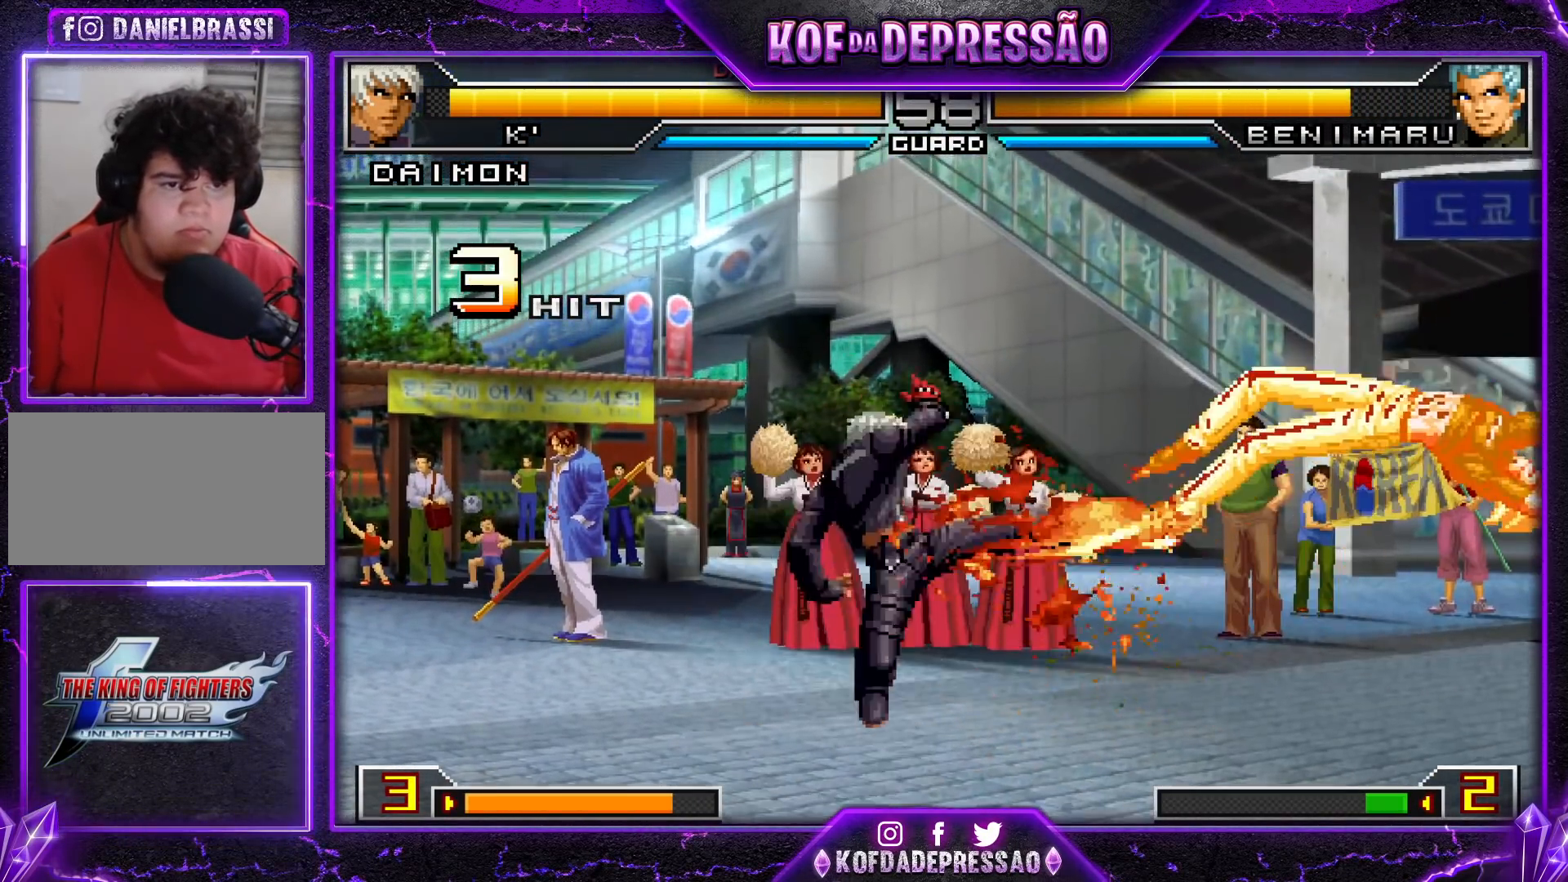
{"buttons": [], "left_stick": "center", "events": [[50, "CROSS", "down"], [84, "SQUARE", "up"], [151, "SQUARE", "down"], [468, "SQUARE", "up"], [501, "CROSS", "up"]]}
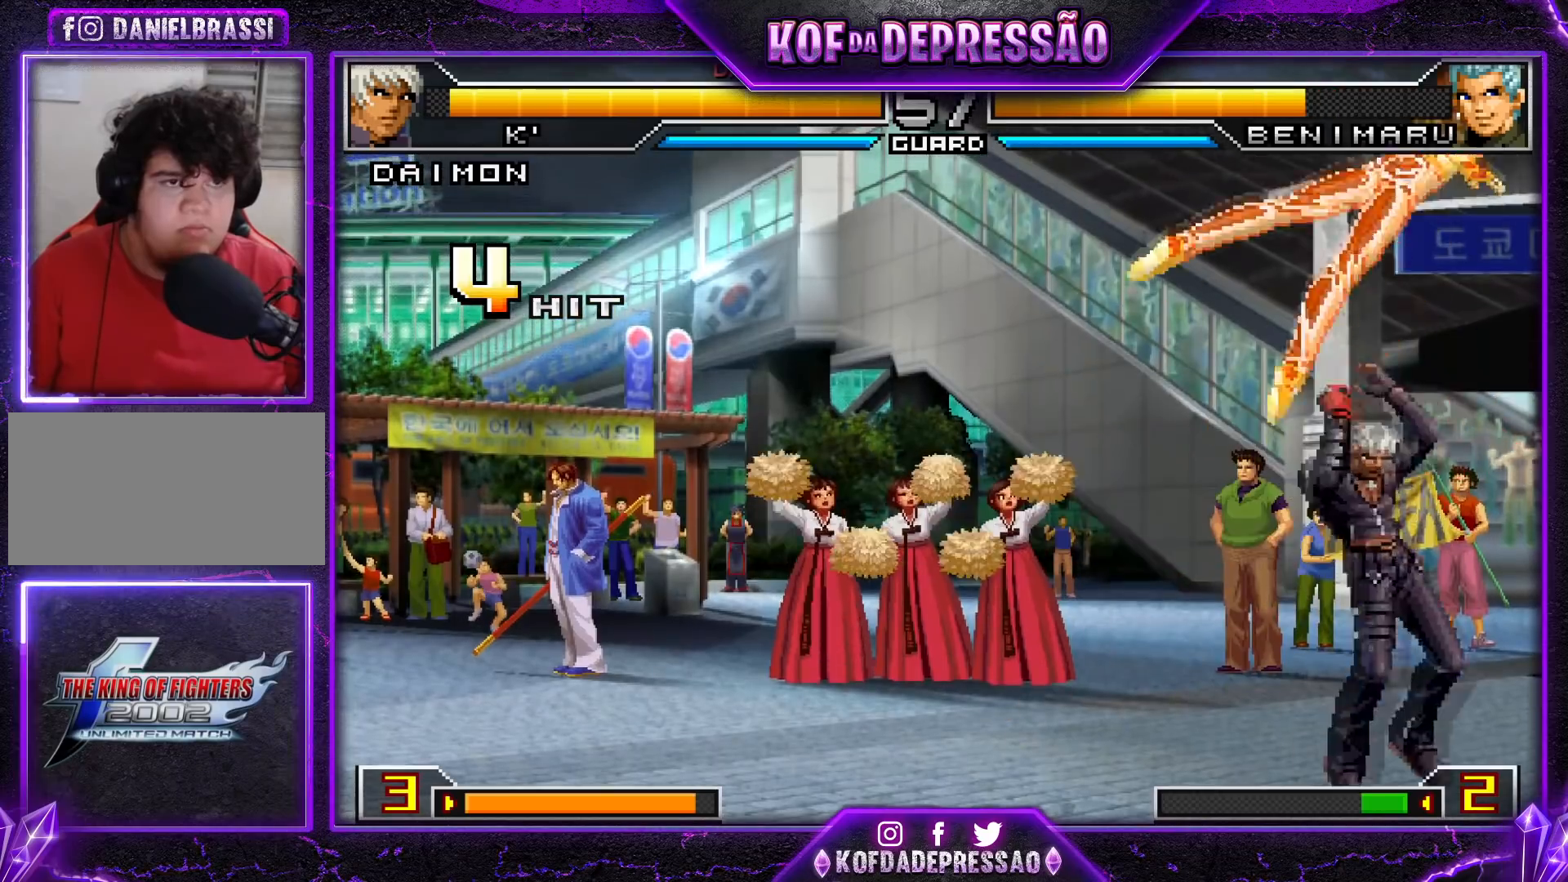
{"buttons": [], "left_stick": "right", "events": [[150, "left_stick", "right"], [217, "left_stick", "center"], [267, "left_stick", "right"], [334, "left_stick", "center"], [400, "left_stick", "right"]]}
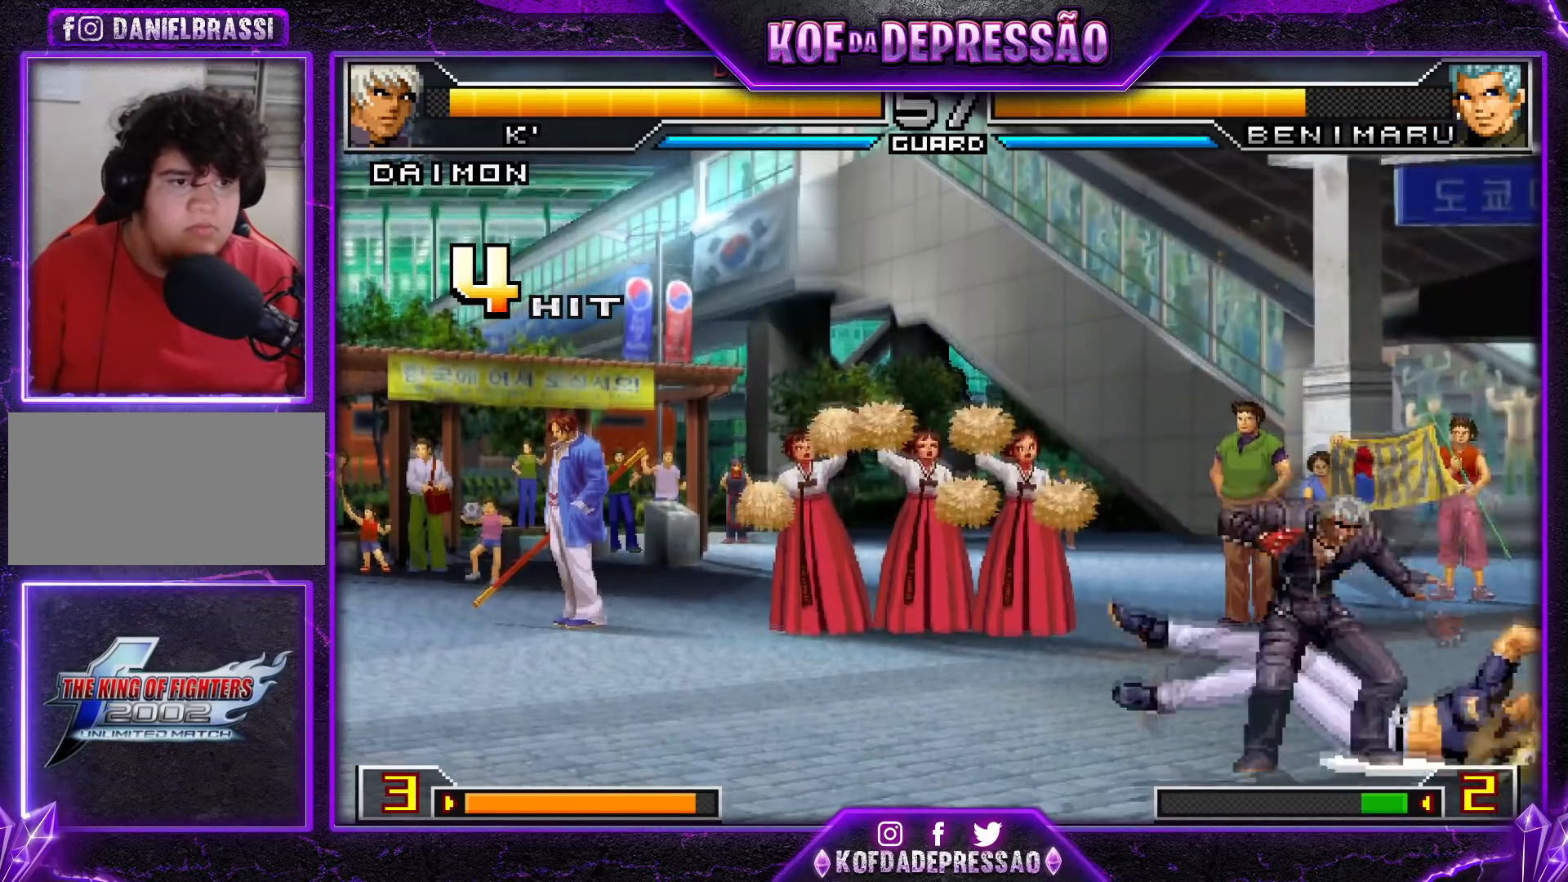
{"buttons": [], "left_stick": "right", "events": [[84, "left_stick", "center"], [401, "left_stick", "down"], [484, "left_stick", "right"]]}
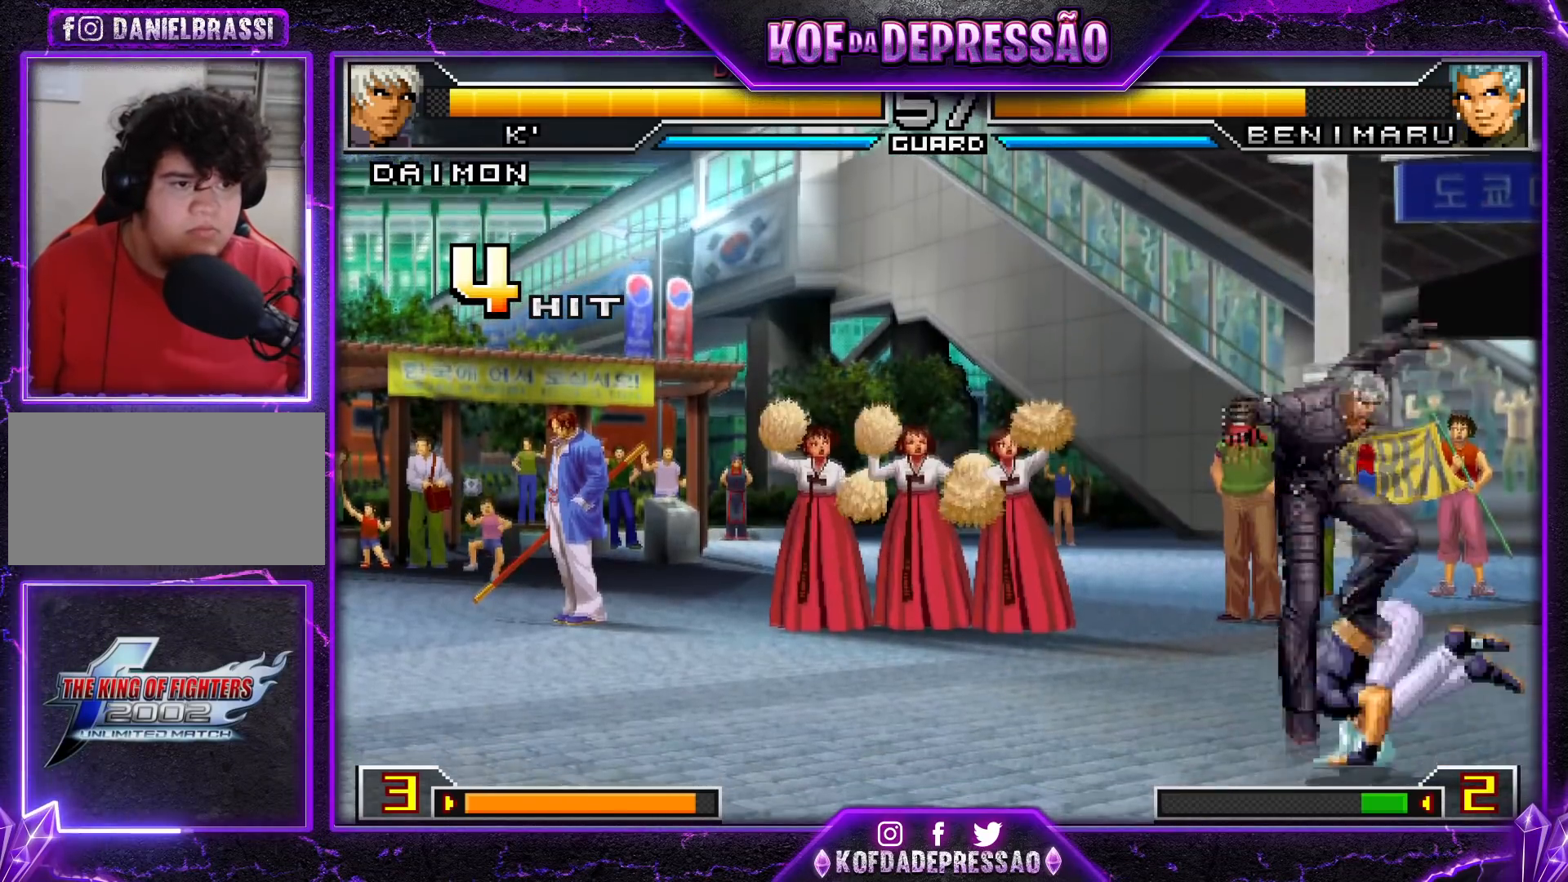
{"buttons": ["TRIANGLE"], "left_stick": "down-left", "events": [[67, "left_stick", "center"], [400, "left_stick", "left"], [467, "left_stick", "down-left"], [500, "TRIANGLE", "down"]]}
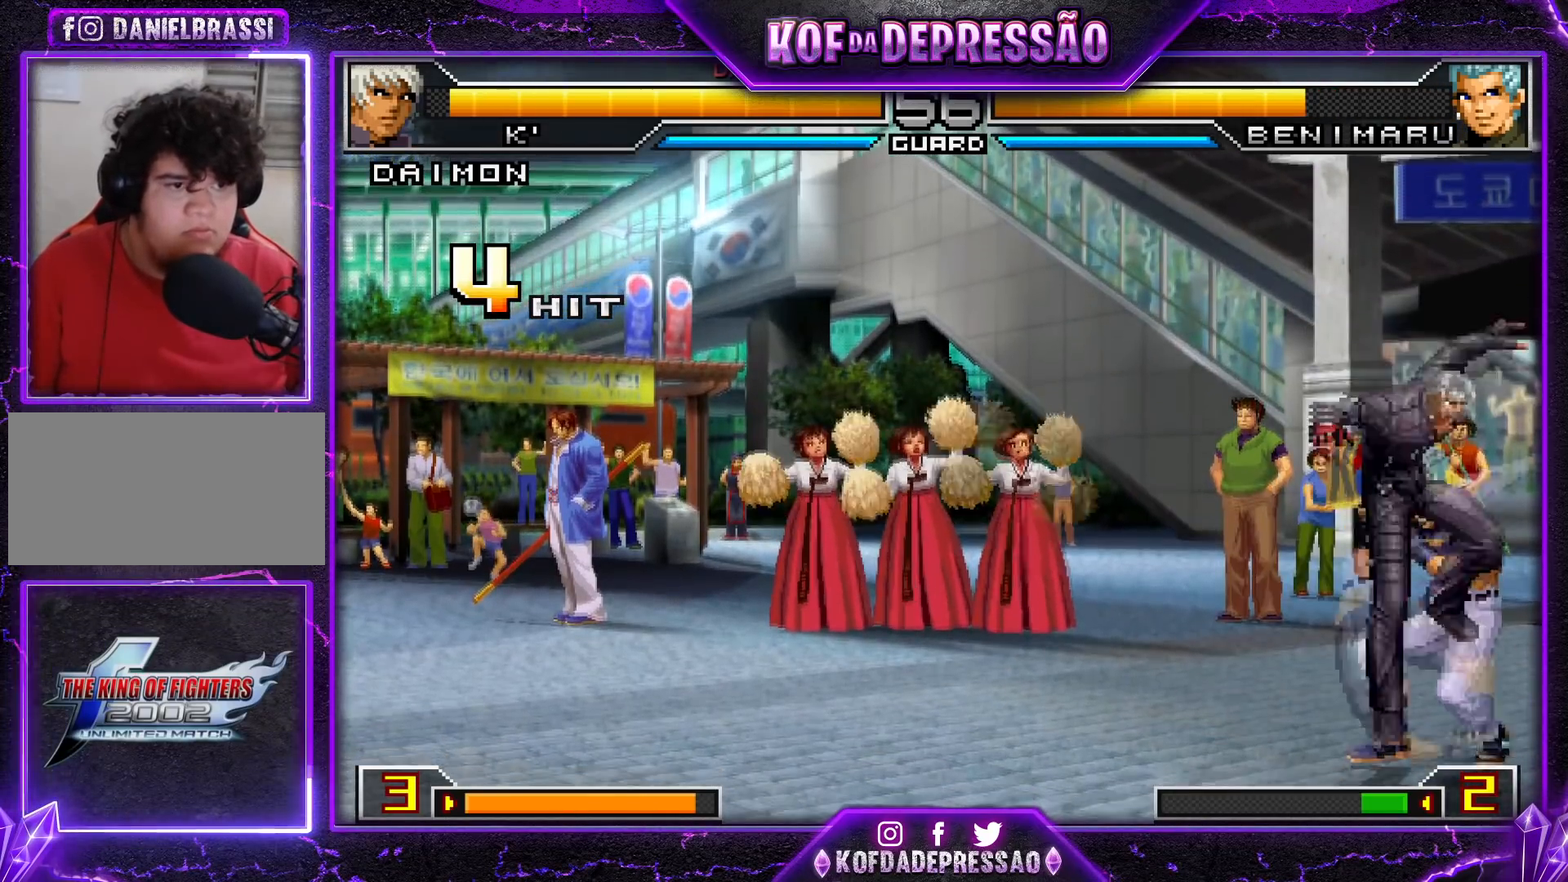
{"buttons": [], "left_stick": "down-right", "events": [[84, "TRIANGLE", "up"], [117, "left_stick", "down-right"], [167, "left_stick", "right"], [201, "SQUARE", "down"], [284, "SQUARE", "up"], [351, "left_stick", "down-right"]]}
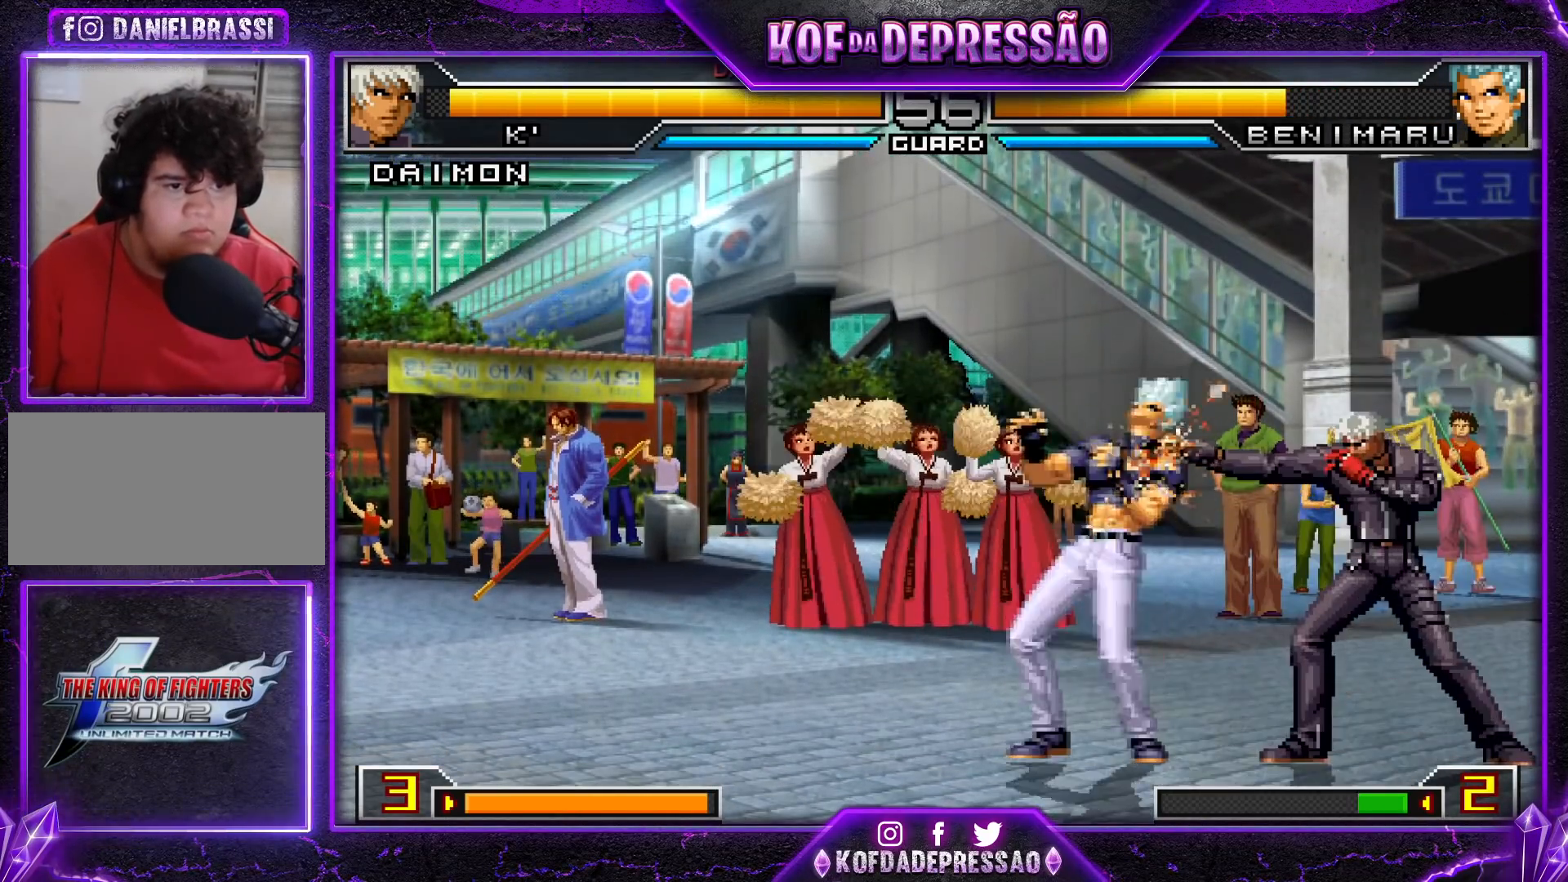
{"buttons": [], "left_stick": "down-right", "events": [[67, "left_stick", "up-left"], [133, "left_stick", "center"], [250, "CROSS", "down"], [250, "R1", "down"], [334, "CROSS", "up"], [367, "R1", "up"], [384, "left_stick", "down-right"]]}
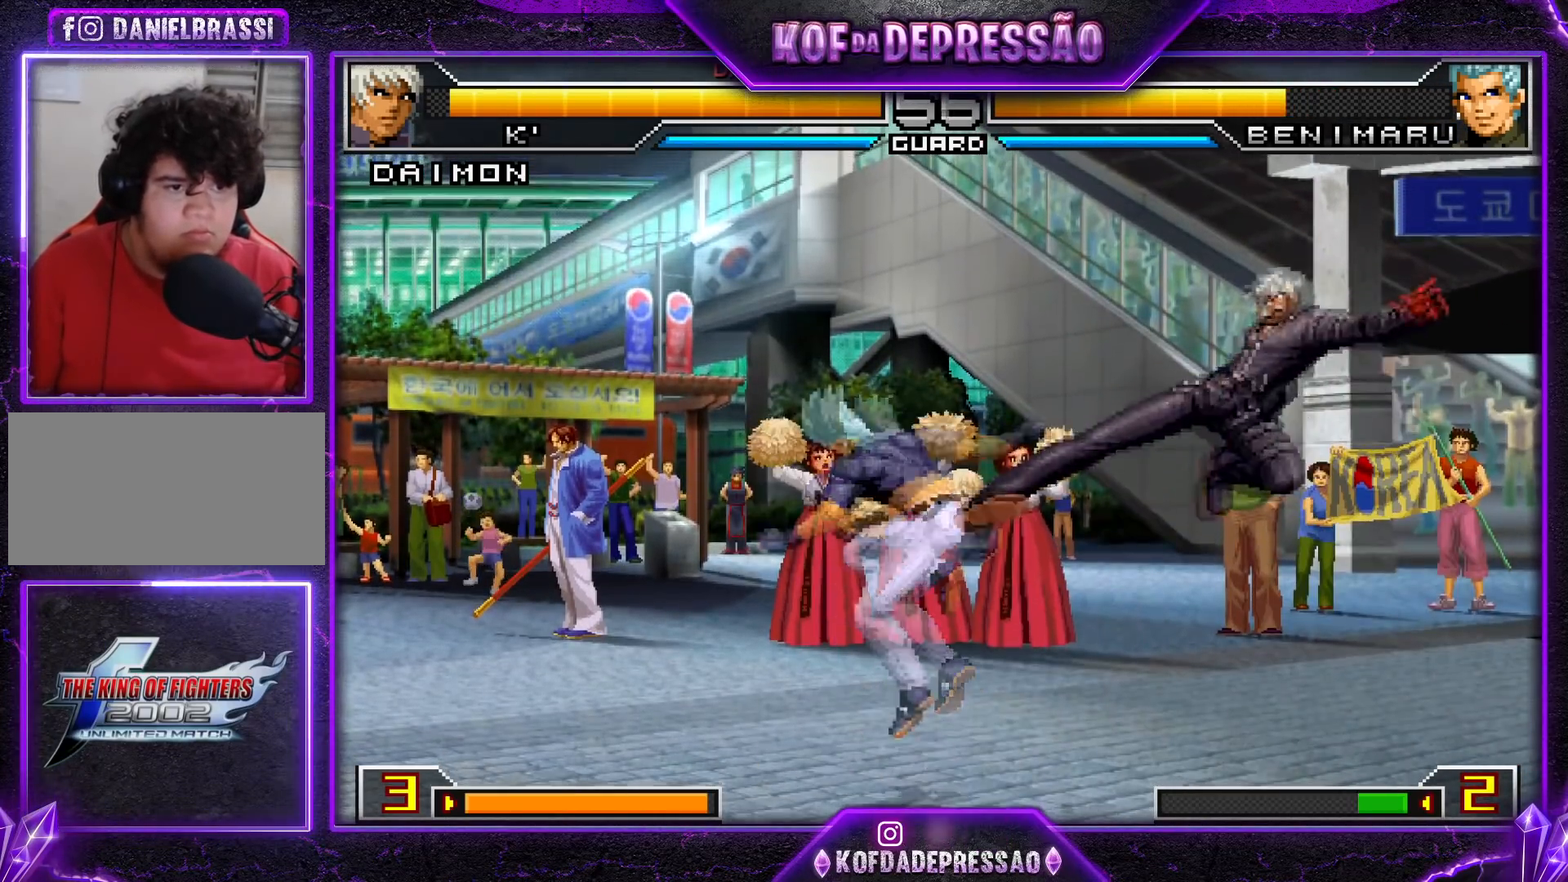
{"buttons": [], "left_stick": "left", "events": [[484, "left_stick", "left"]]}
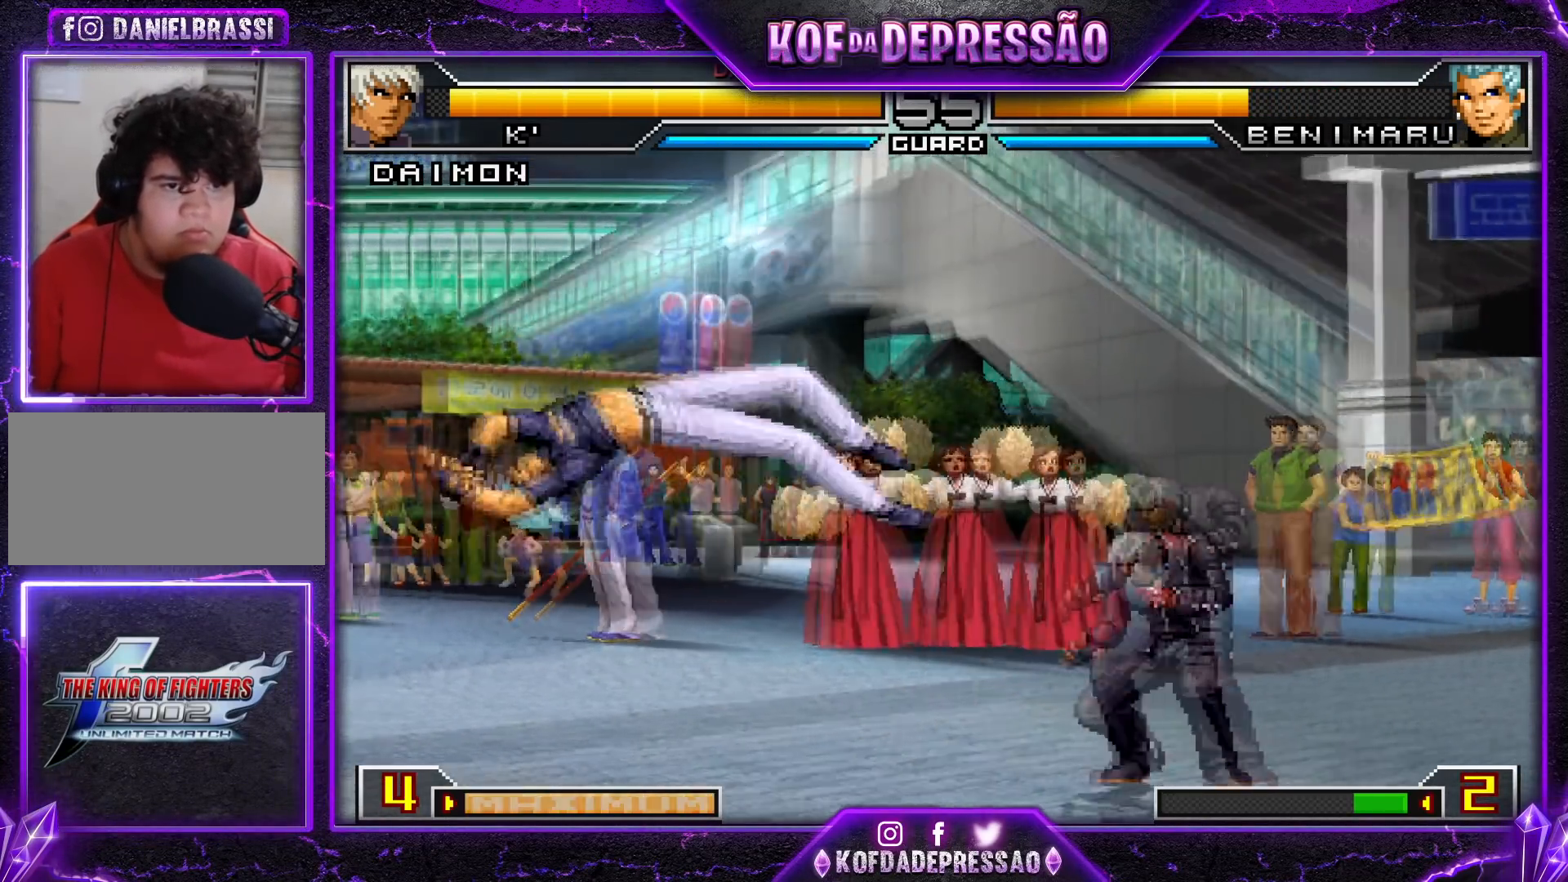
{"buttons": [], "left_stick": "center", "events": [[50, "left_stick", "center"], [100, "left_stick", "left"], [467, "left_stick", "center"]]}
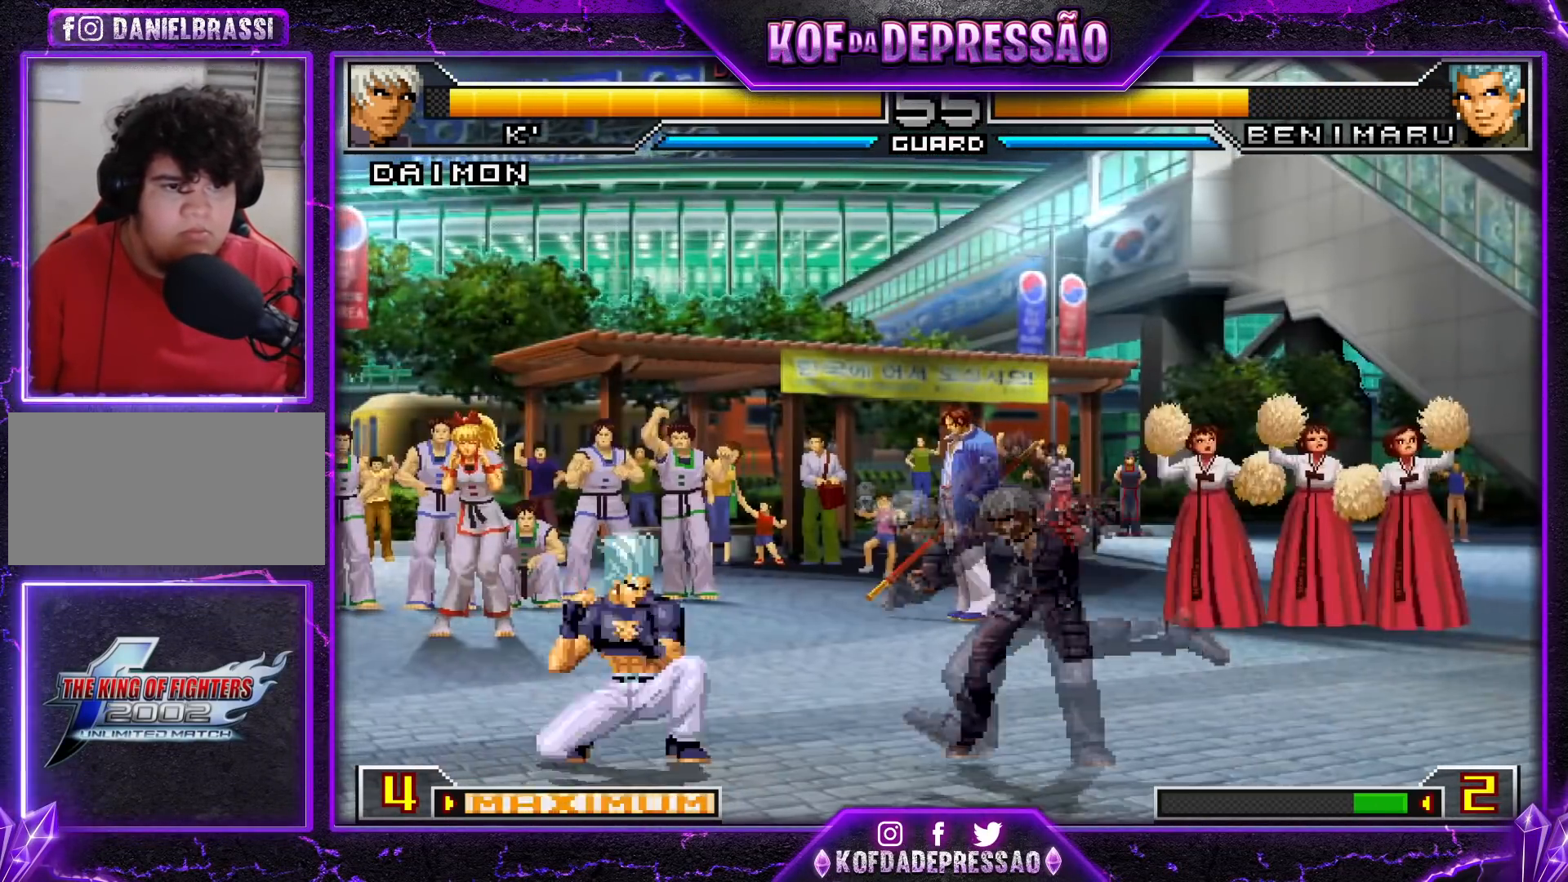
{"buttons": [], "left_stick": "down-right", "events": [[34, "left_stick", "down-right"], [117, "left_stick", "up-left"], [184, "left_stick", "center"], [251, "CROSS", "down"], [251, "R1", "down"], [334, "CROSS", "up"], [334, "R1", "up"], [351, "left_stick", "down-right"]]}
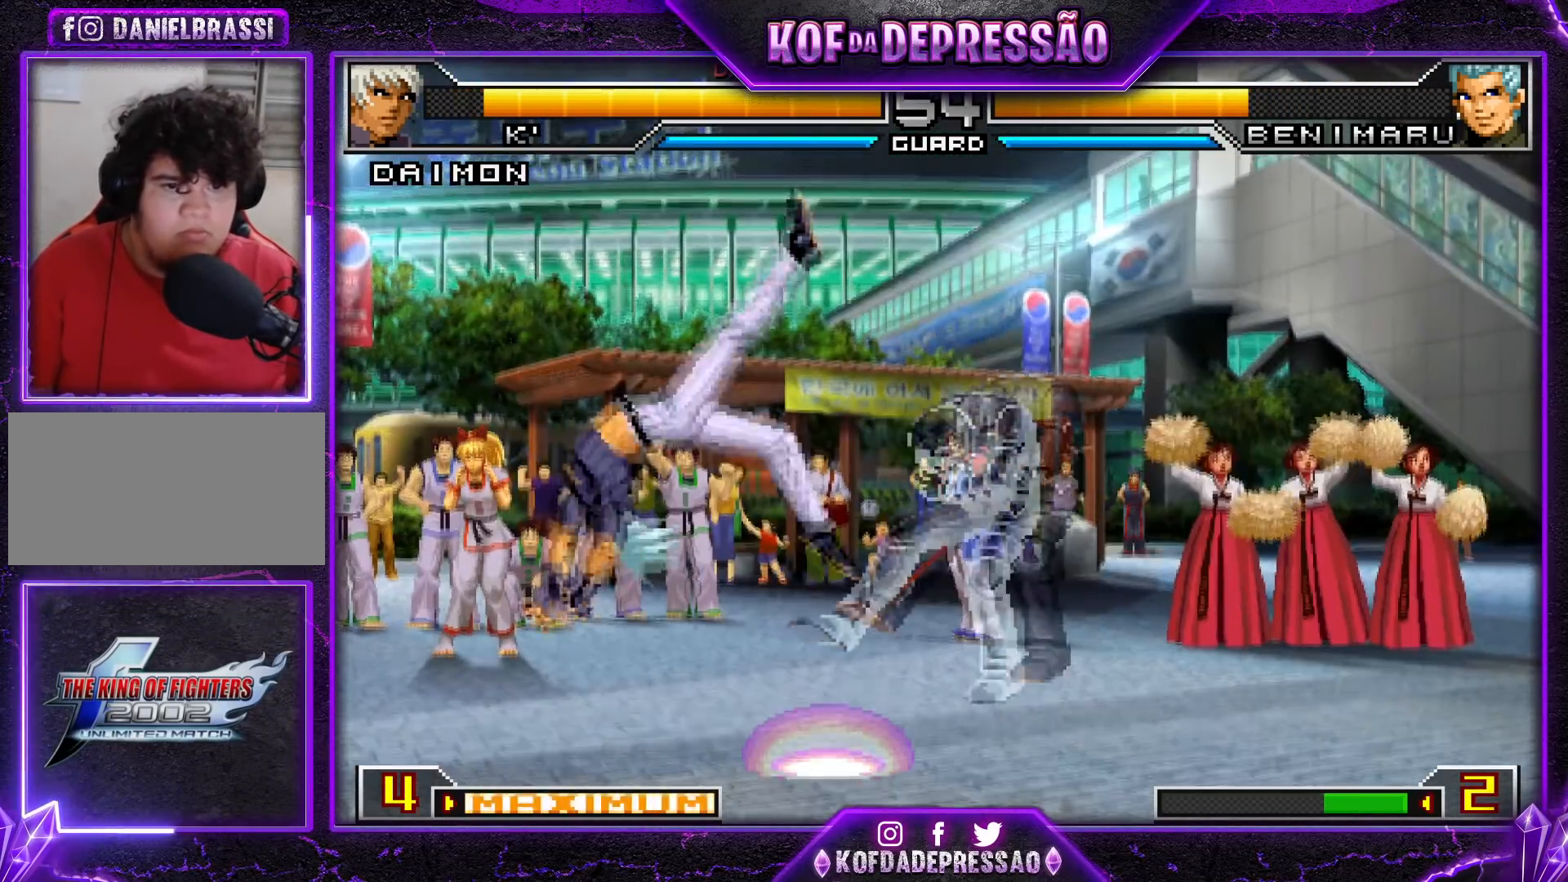
{"buttons": ["SQUARE", "TRIANGLE"], "left_stick": "right", "events": [[250, "left_stick", "center"], [334, "left_stick", "right"], [450, "SQUARE", "down"], [450, "TRIANGLE", "down"], [484, "SQUARE", "up"], [484, "TRIANGLE", "up"], [500, "SQUARE", "down"], [500, "TRIANGLE", "down"]]}
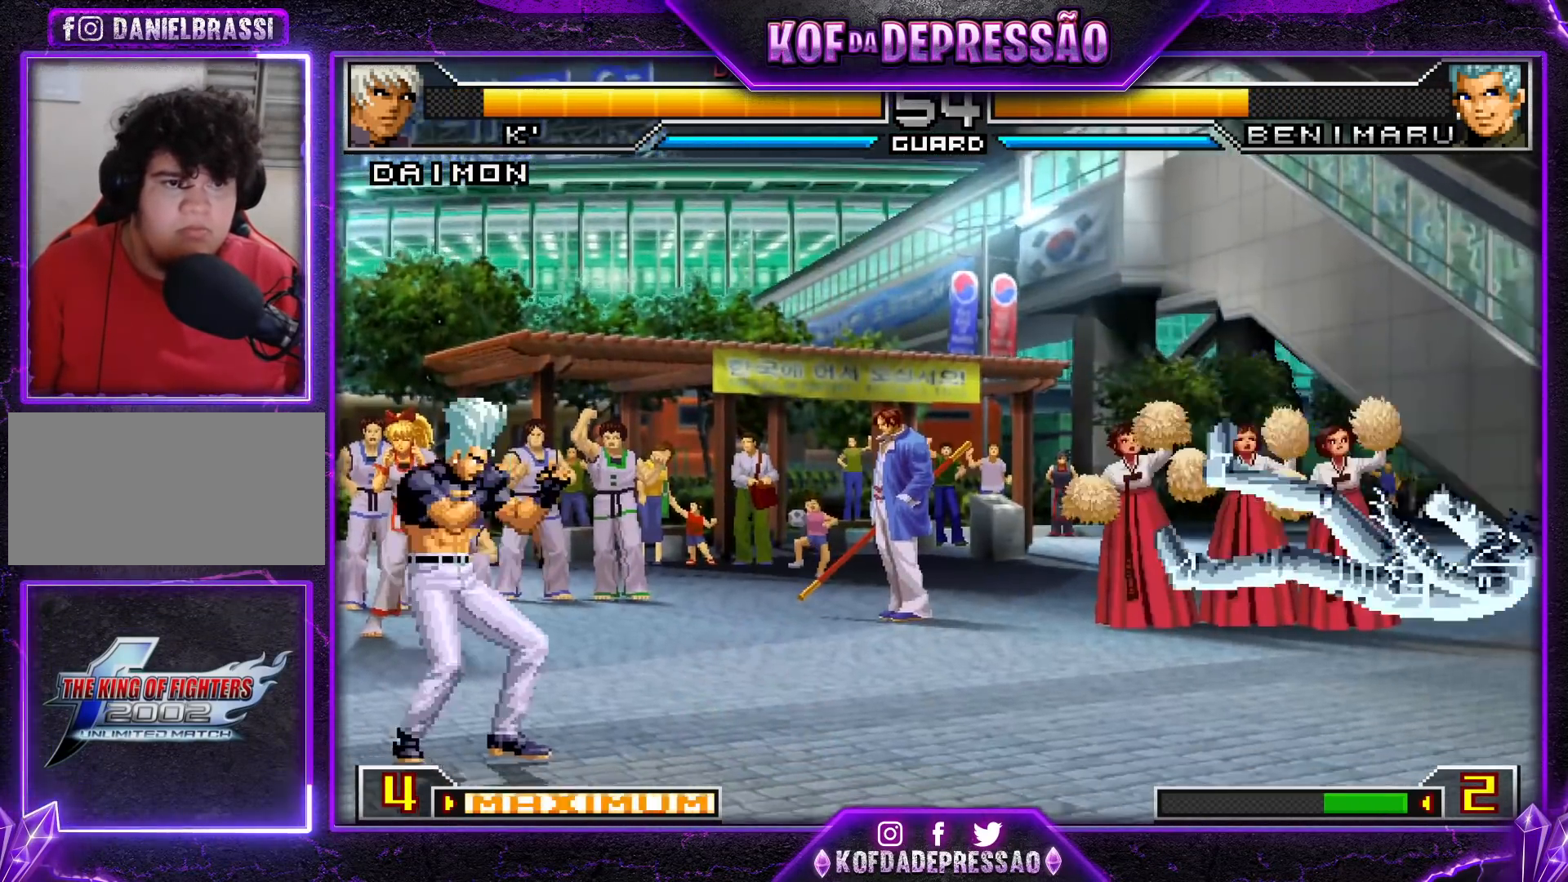
{"buttons": [], "left_stick": "left", "events": [[151, "TRIANGLE", "up"], [201, "SQUARE", "up"], [284, "left_stick", "down"], [384, "left_stick", "left"], [401, "SQUARE", "down"], [501, "SQUARE", "up"]]}
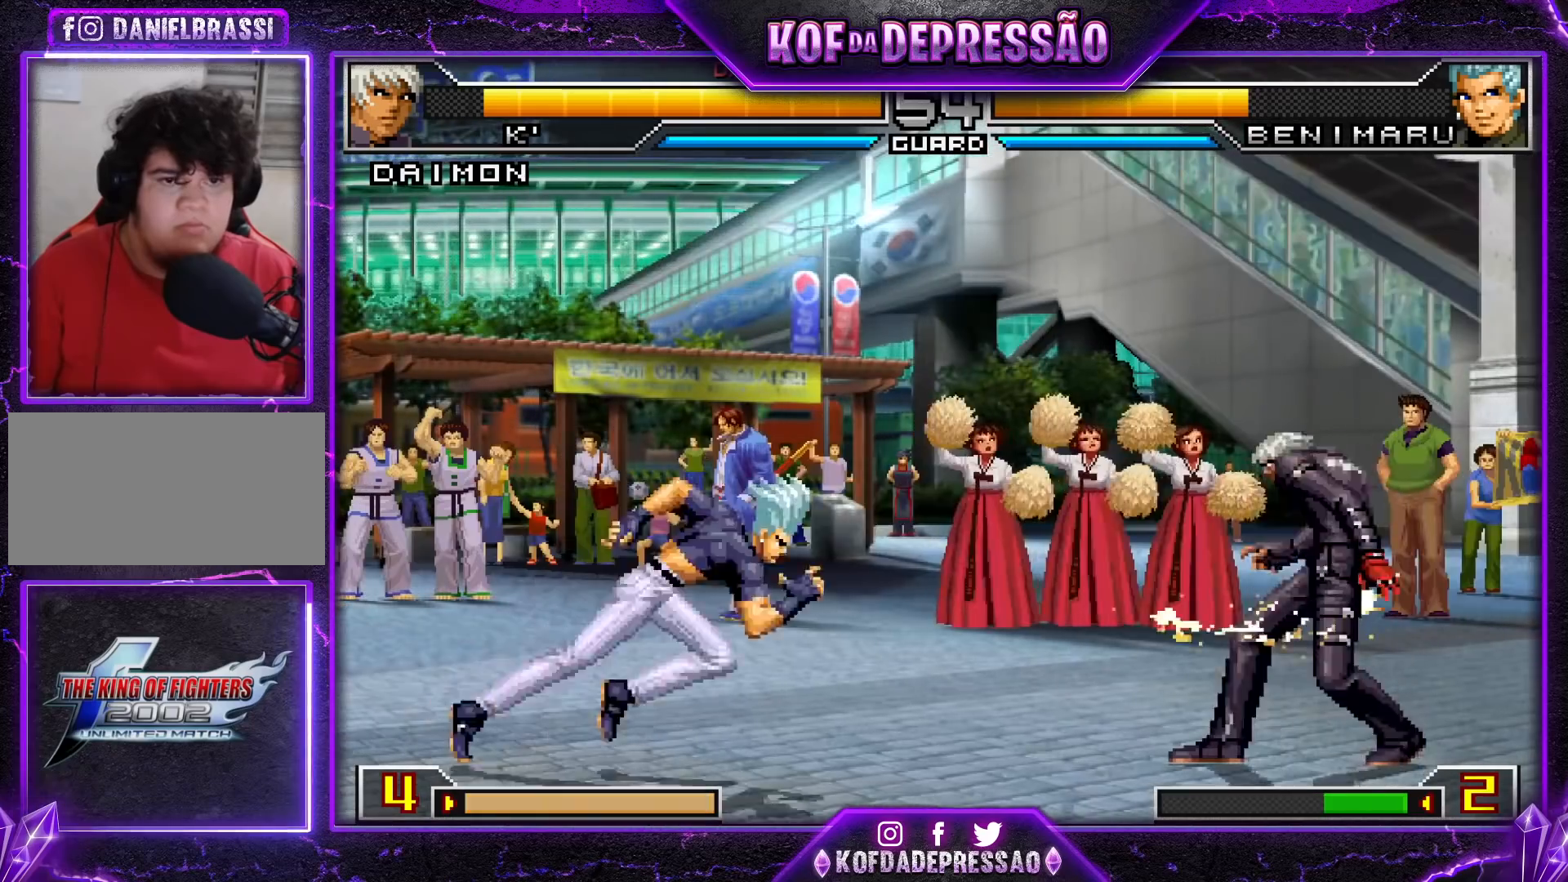
{"buttons": [], "left_stick": "center", "events": [[83, "CROSS", "down"], [167, "CROSS", "up"], [434, "left_stick", "center"]]}
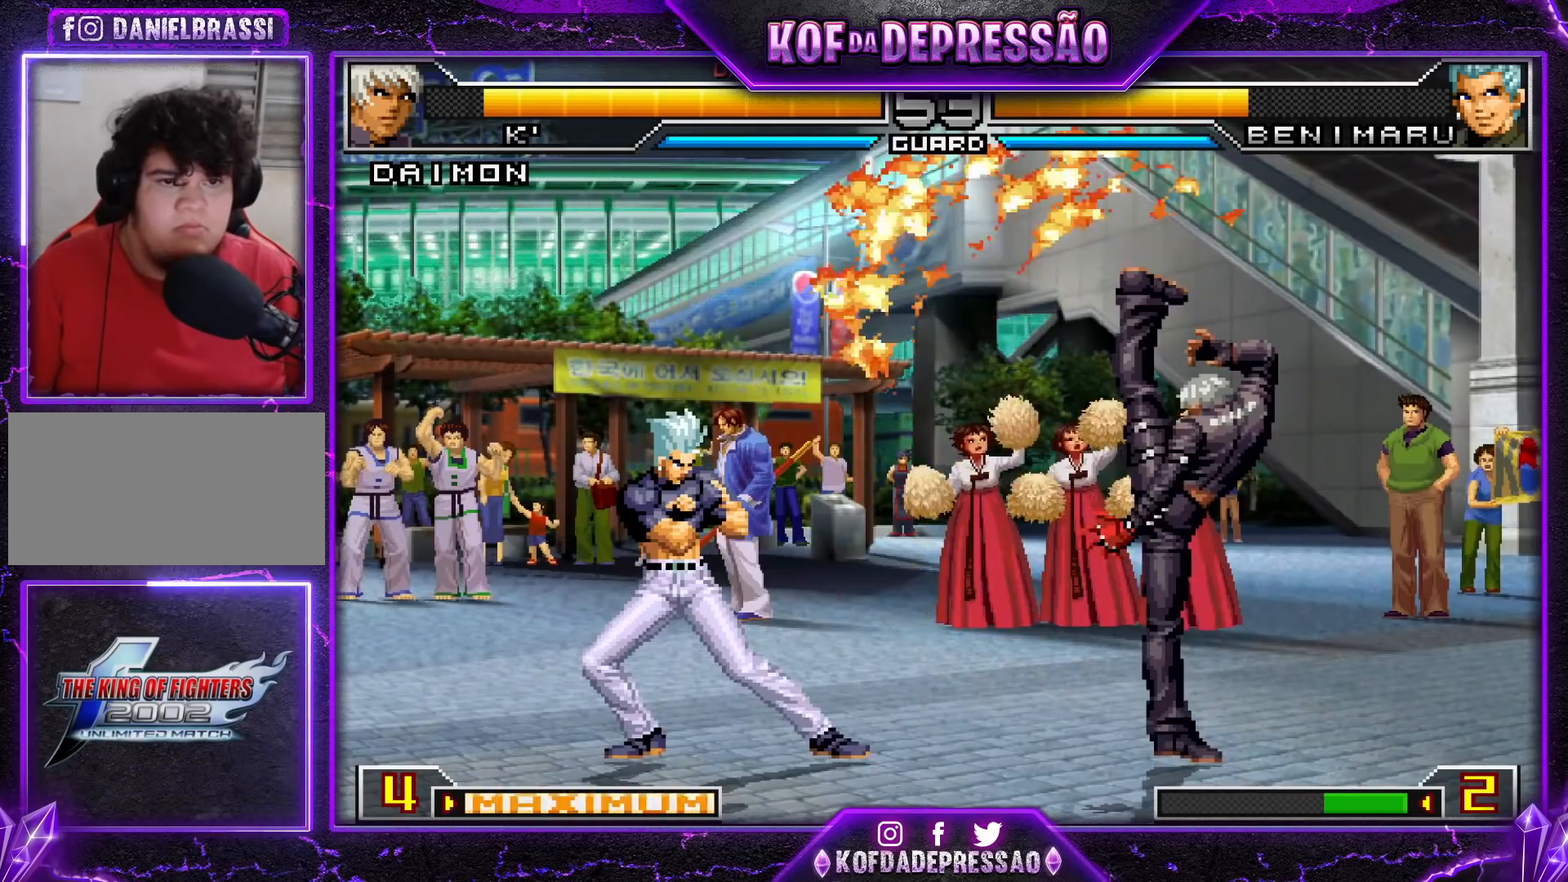
{"buttons": [], "left_stick": "right", "events": [[301, "left_stick", "right"], [384, "left_stick", "center"], [434, "left_stick", "right"]]}
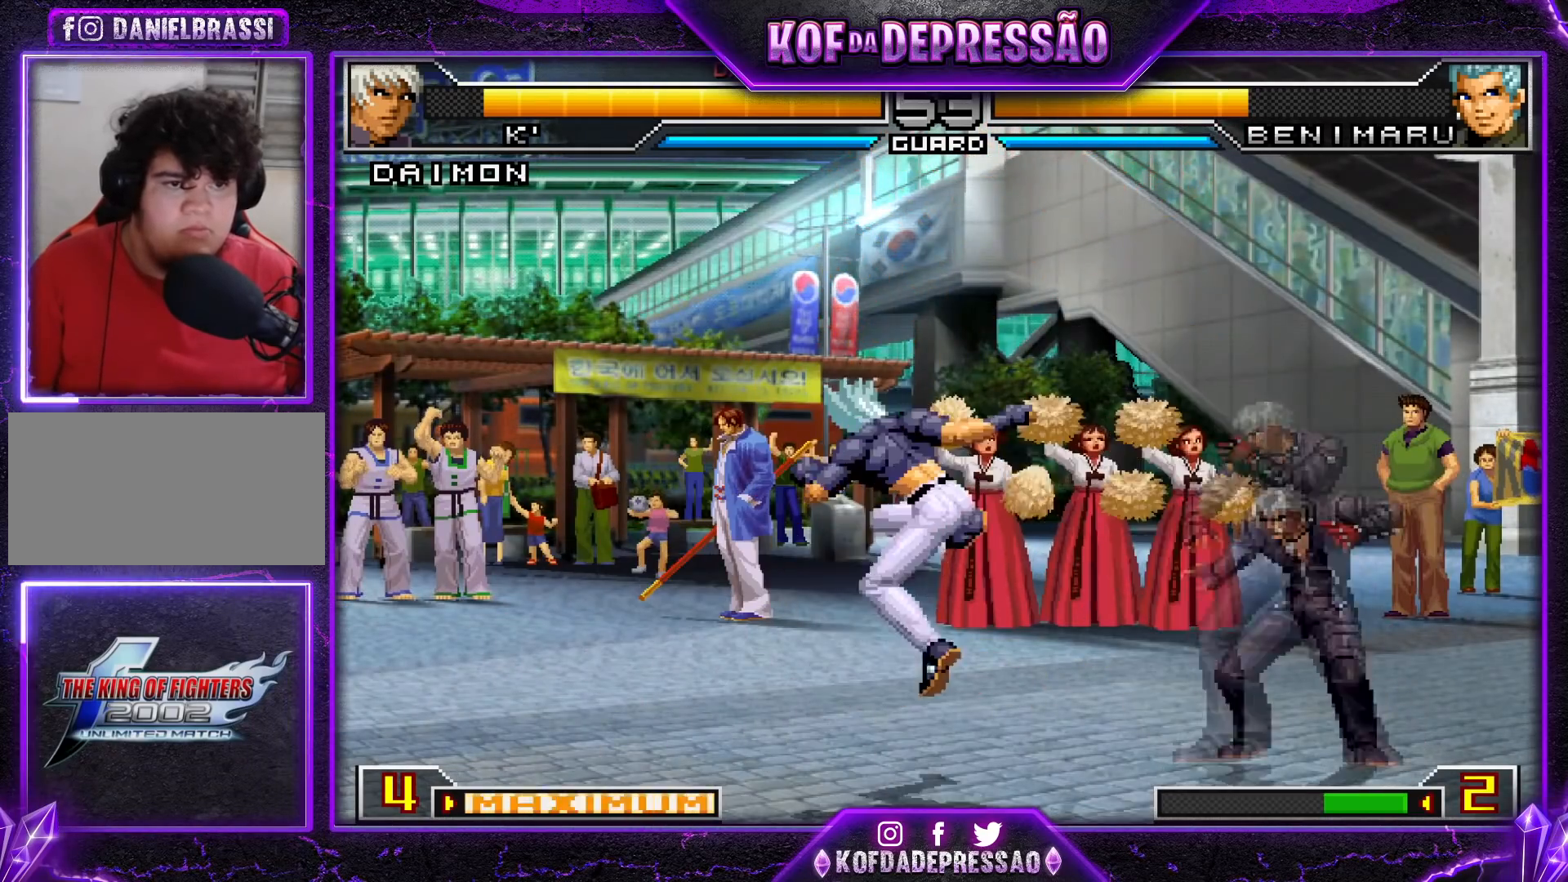
{"buttons": ["SQUARE"], "left_stick": "left", "events": [[367, "left_stick", "down"], [484, "SQUARE", "down"], [484, "left_stick", "left"]]}
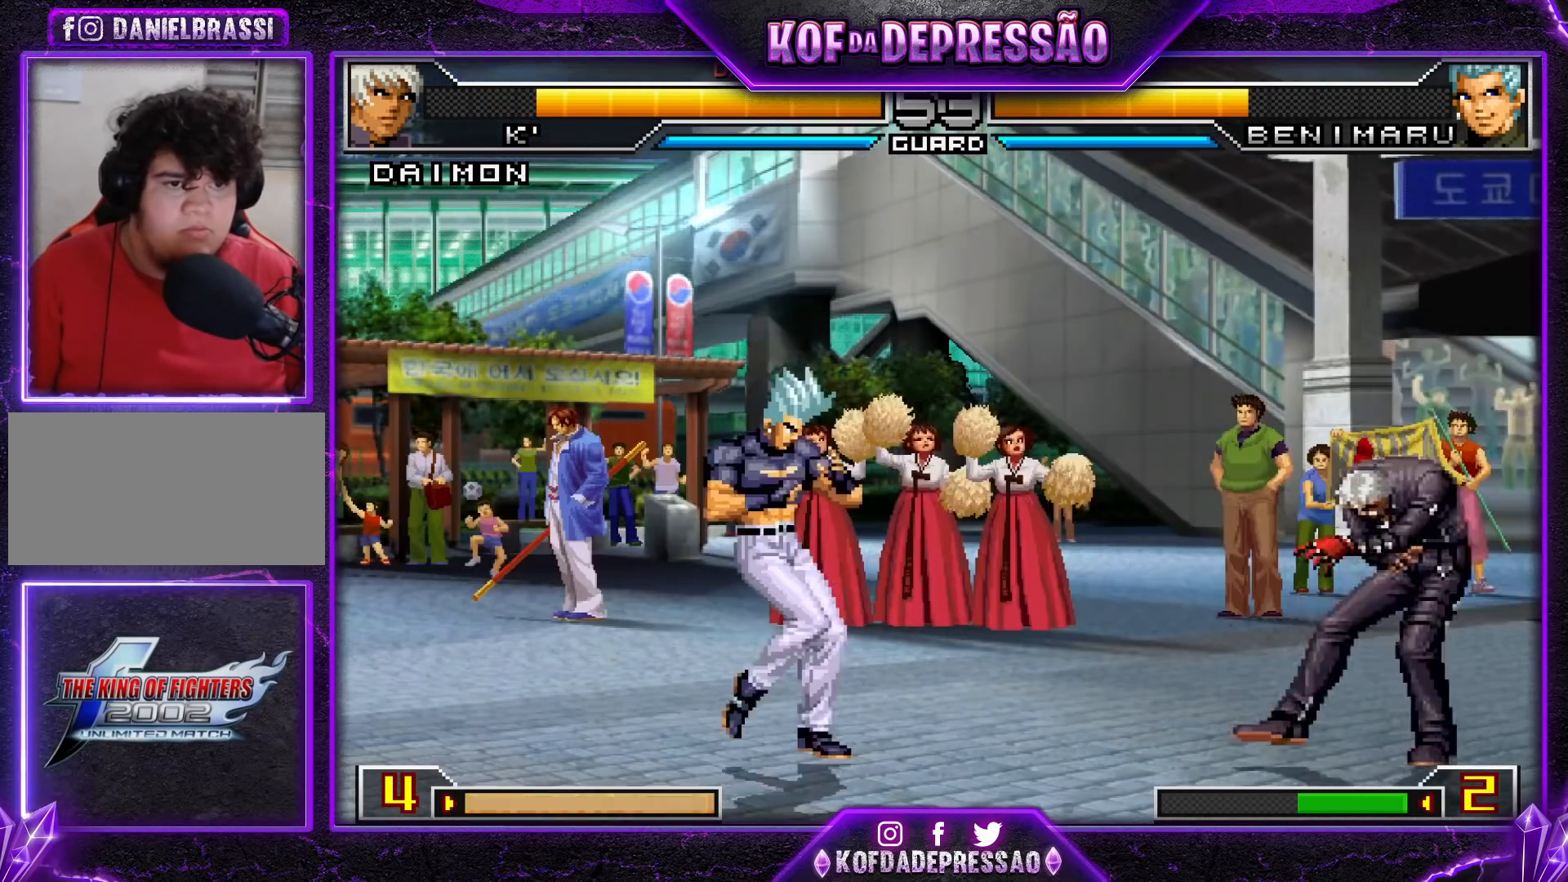
{"buttons": [], "left_stick": "left", "events": [[100, "SQUARE", "up"], [134, "CROSS", "down"], [267, "CROSS", "up"]]}
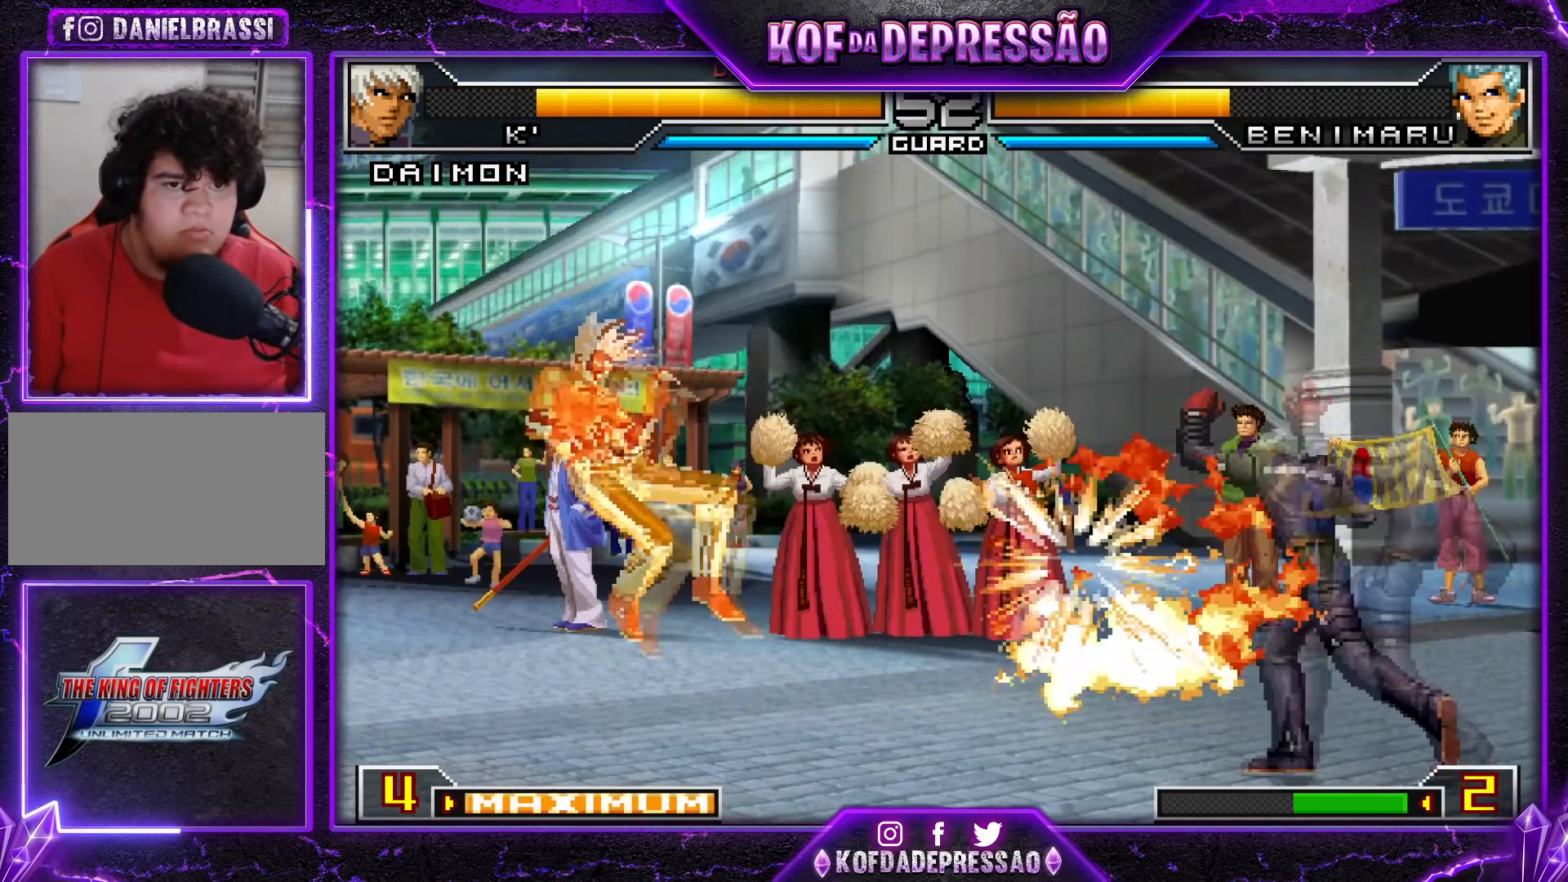
{"buttons": [], "left_stick": "center", "events": [[150, "left_stick", "center"]]}
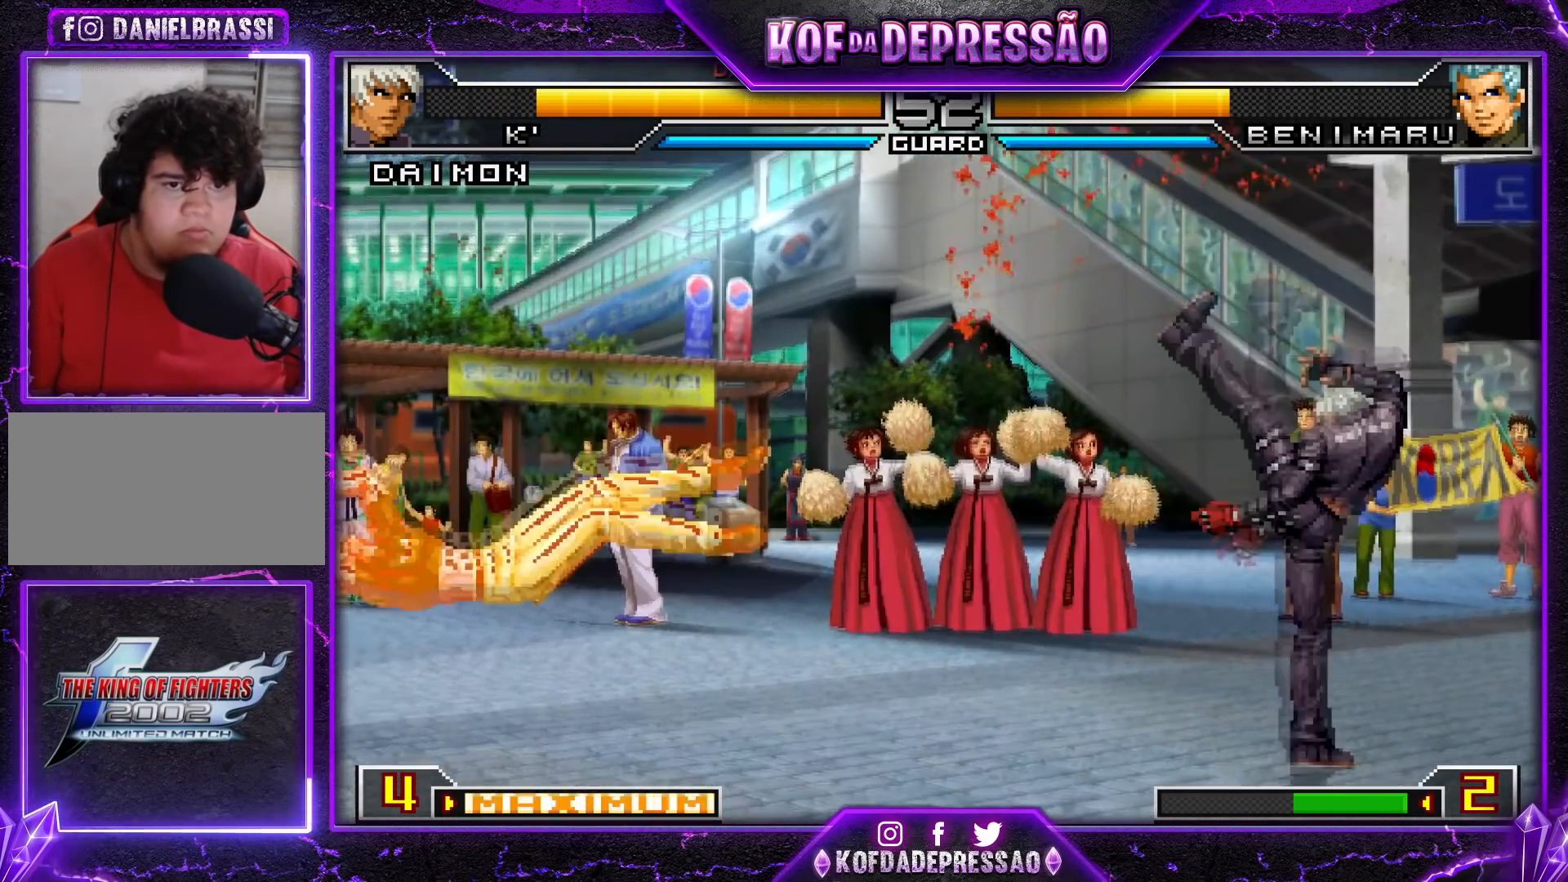
{"buttons": ["TRIANGLE"], "left_stick": "left", "events": [[84, "left_stick", "right"], [167, "left_stick", "down"], [267, "left_stick", "left"], [317, "SQUARE", "down"], [434, "SQUARE", "up"], [468, "TRIANGLE", "down"]]}
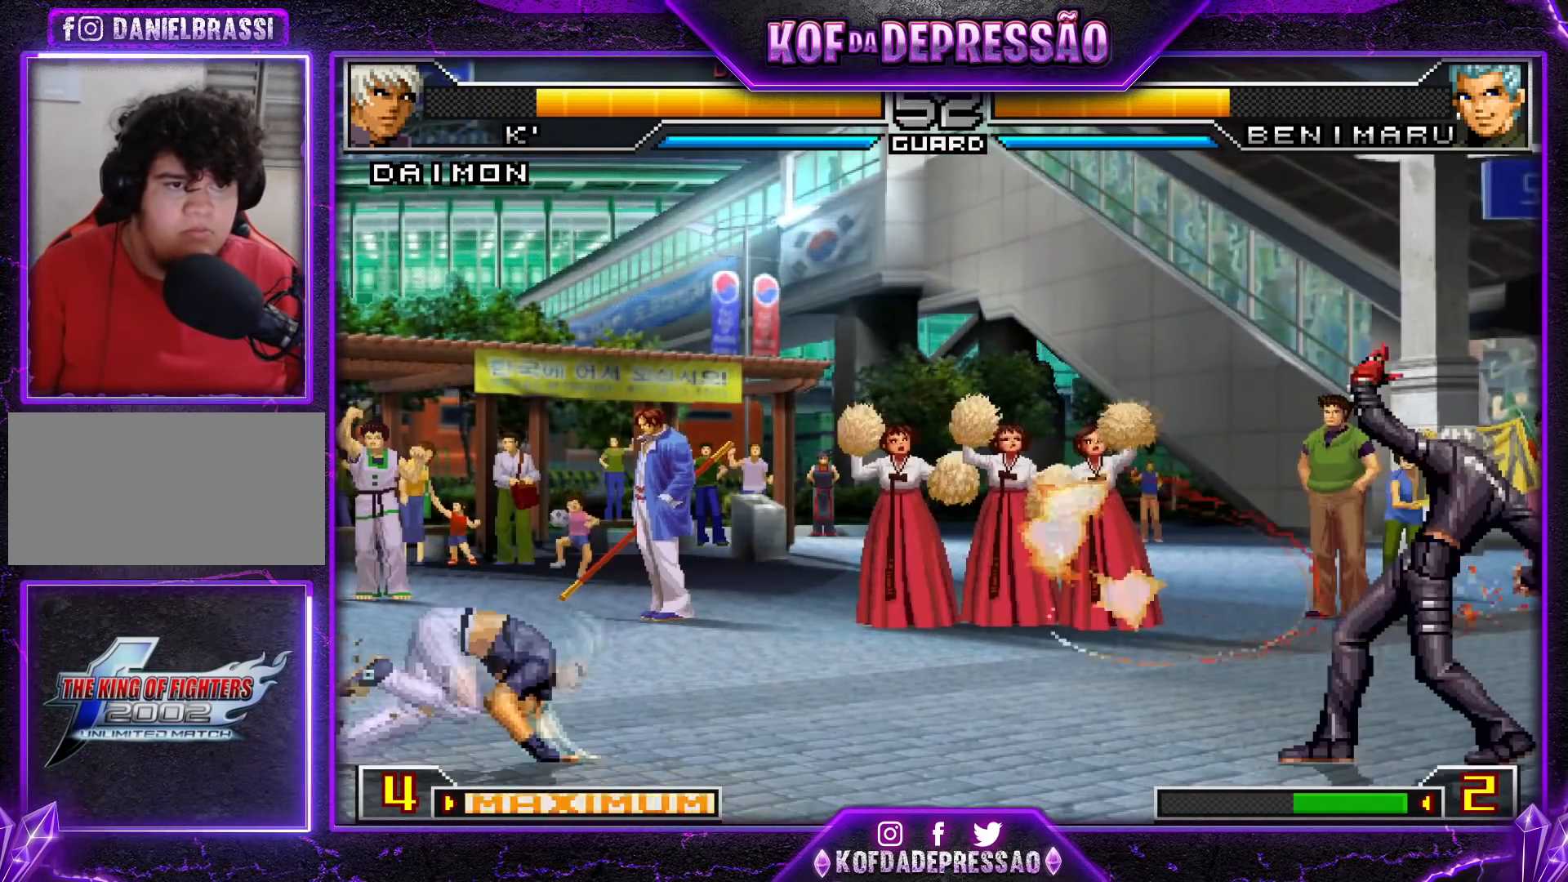
{"buttons": [], "left_stick": "right", "events": [[117, "TRIANGLE", "up"], [300, "left_stick", "center"], [500, "left_stick", "right"]]}